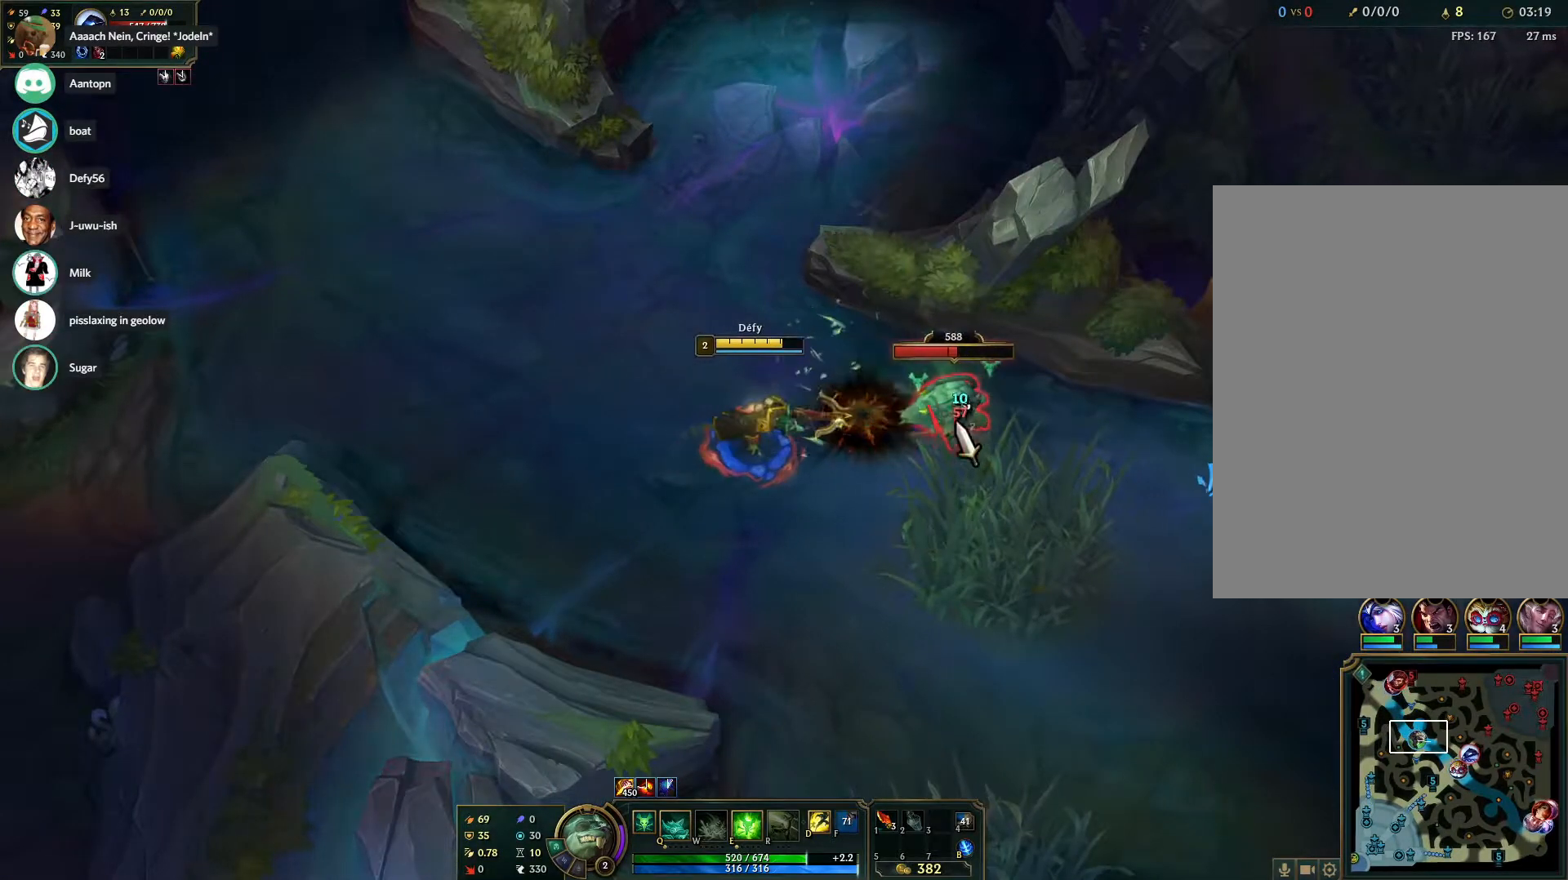
Gameplay with keyboard and mouse; each line is a JSON object with the keys and mouse buttons held at the frame after it. "events" lists presses ("down") and releases ("up") of "1", "2", "3", "4", "5", "a", "alt", "b", "c", "ctrl", "d", "e", "f", "g", "q", "r", "s", "shift", "space", "t", "tab", "tilde", "v", "w", "x", "z", "mouse_left", "mouse_wheel", "mouse_right", "mouse_mb4" and "mouse_mb5" between this image and that frame as [ms after this image, input, new state], when the widget could be followed in between. "mouse_left", "mouse_wheel", "mouse_right", "mouse_mb4", "mouse_mb5" = the "left", "wheel", "right", "mb4", "mb5" buttons of the "mouse" list. No other keys are recorded. "wheel" means that the mouse wheel is clicked or scrolled. Mouse movement is not recorded.
{"keys": [], "mouse": [], "events": [[150, "mouse_right", "down"], [233, "mouse_right", "up"]]}
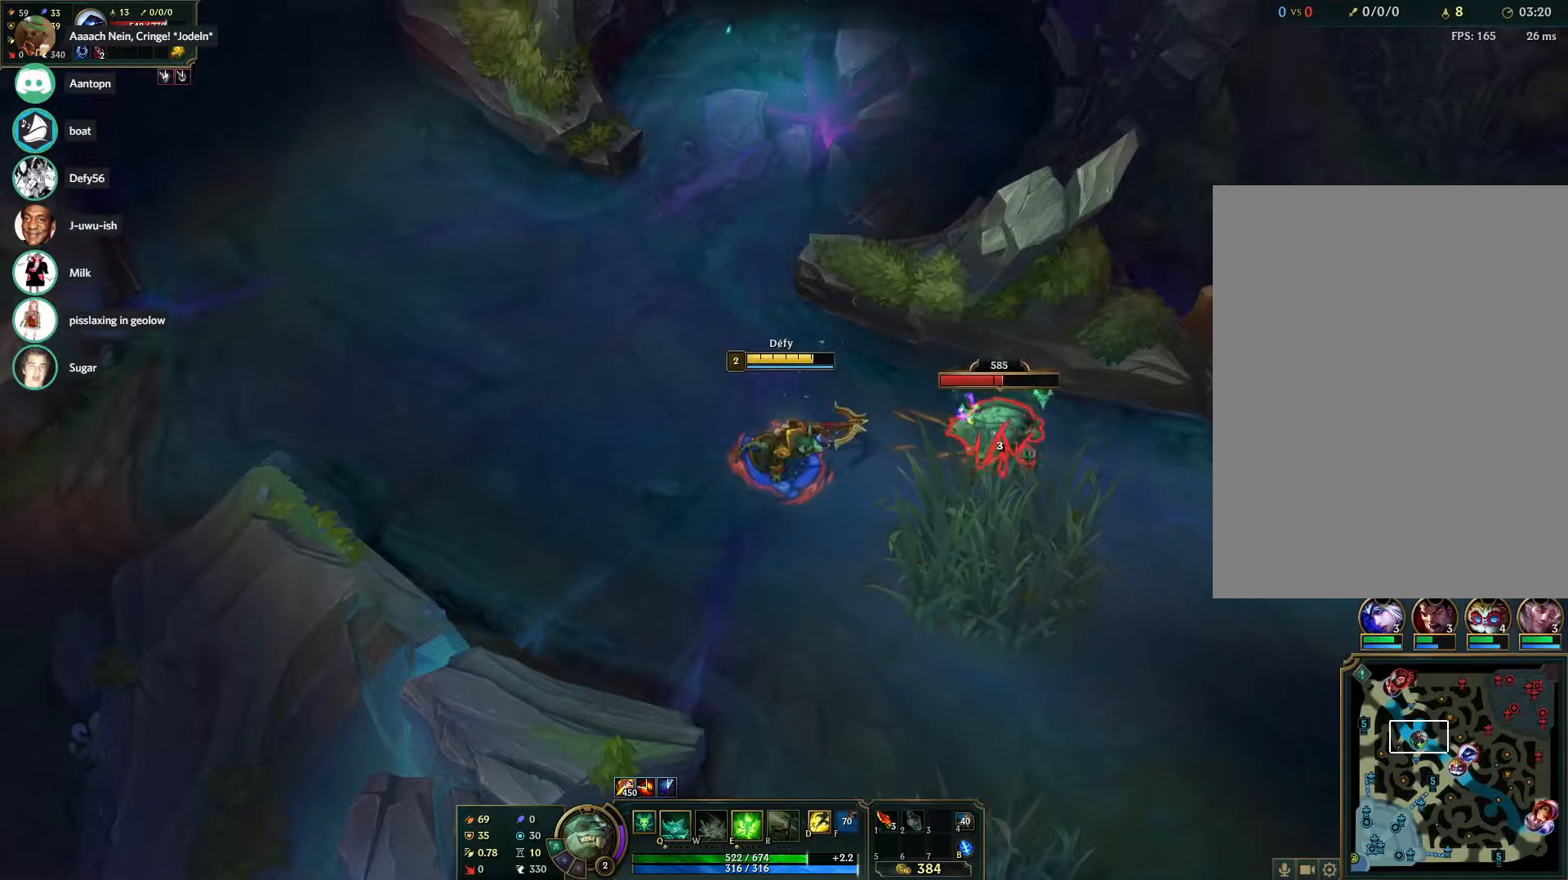
{"keys": [], "mouse": ["right"], "events": [[500, "mouse_right", "down"]]}
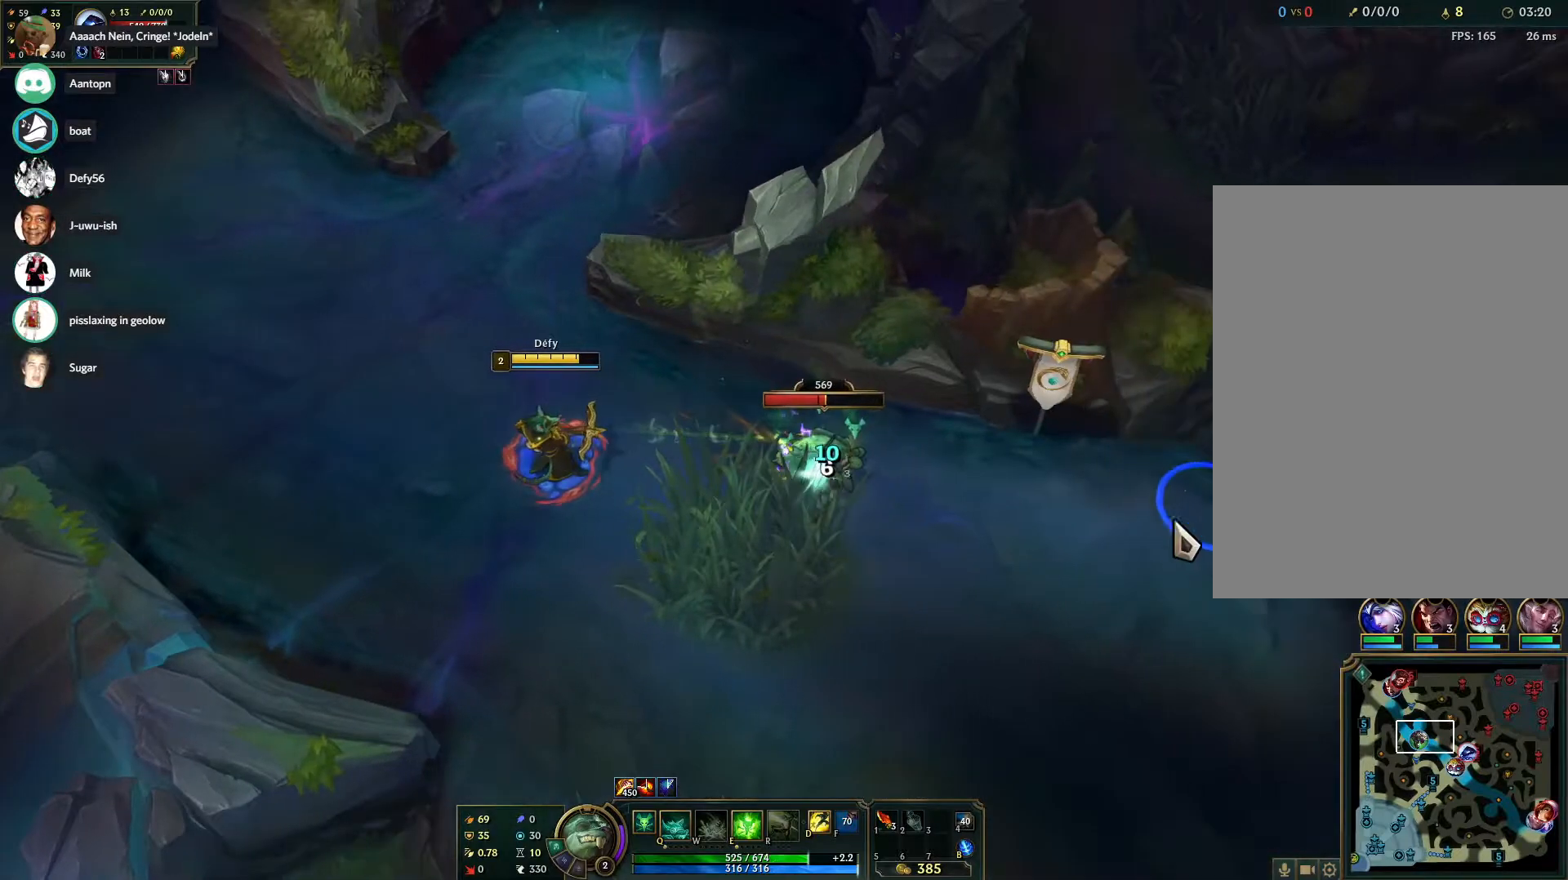
{"keys": [], "mouse": [], "events": [[133, "mouse_right", "up"], [233, "mouse_right", "down"], [267, "mouse_right", "up"]]}
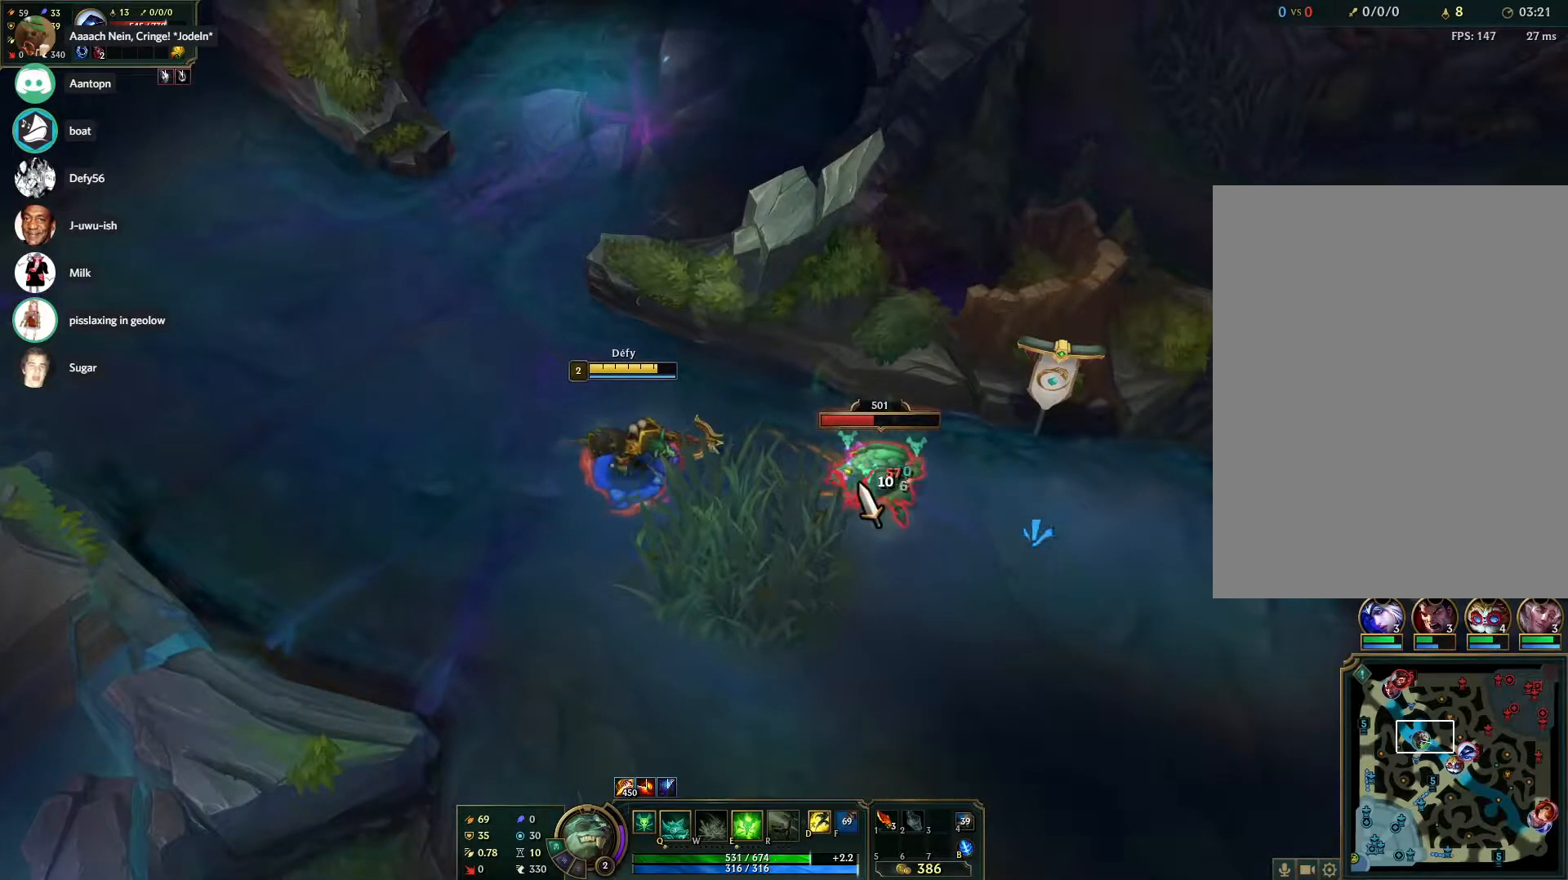
{"keys": [], "mouse": [], "events": [[50, "mouse_right", "down"], [150, "mouse_right", "up"]]}
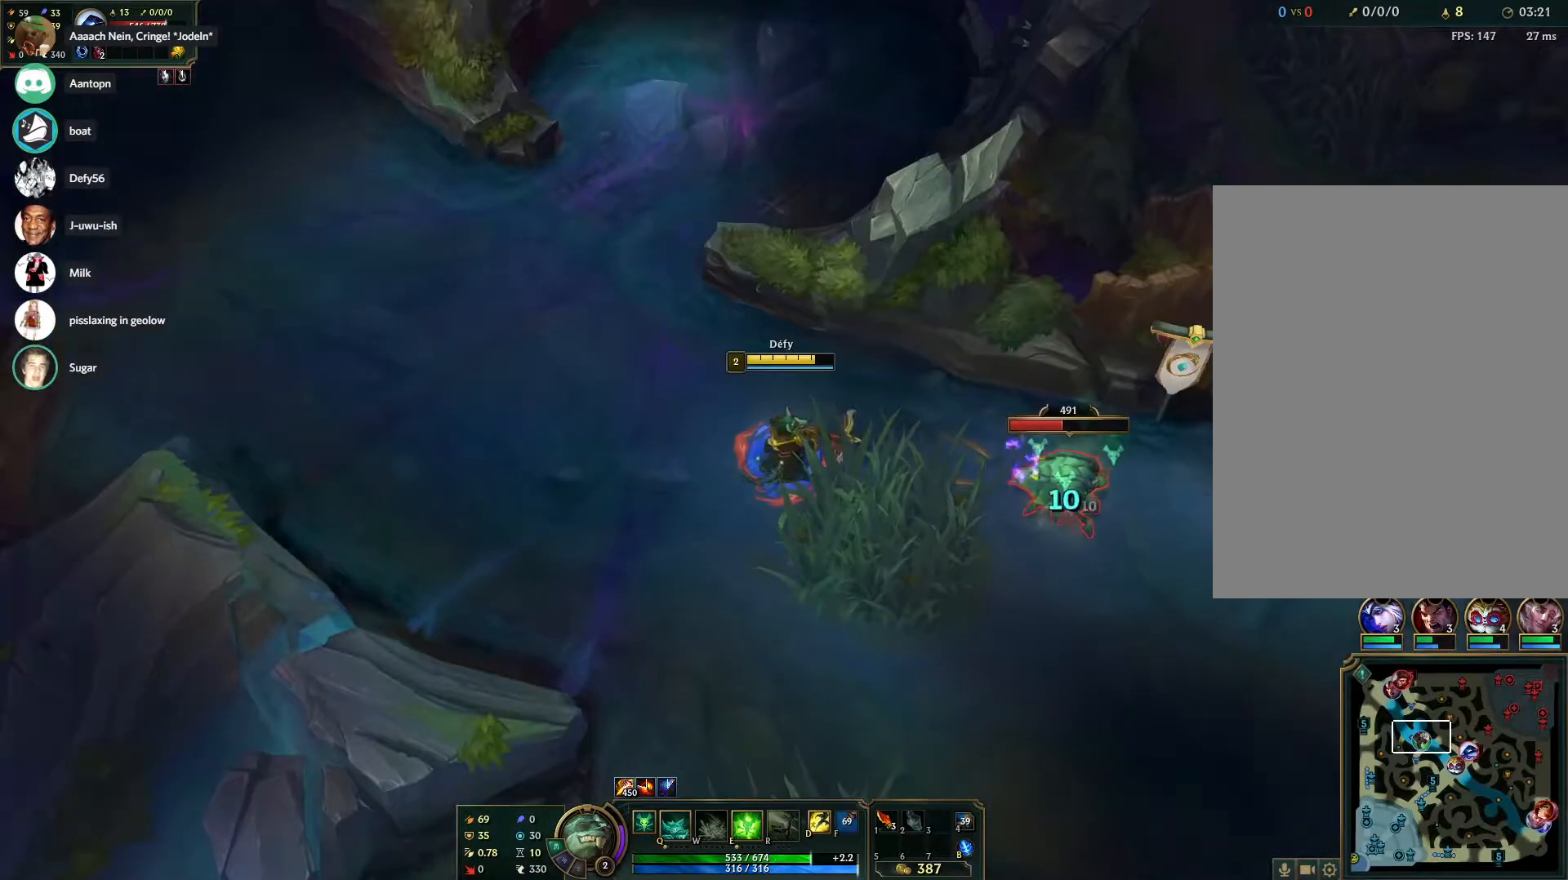
{"keys": [], "mouse": [], "events": [[117, "mouse_right", "down"], [217, "mouse_right", "up"], [300, "mouse_right", "down"], [350, "mouse_right", "up"]]}
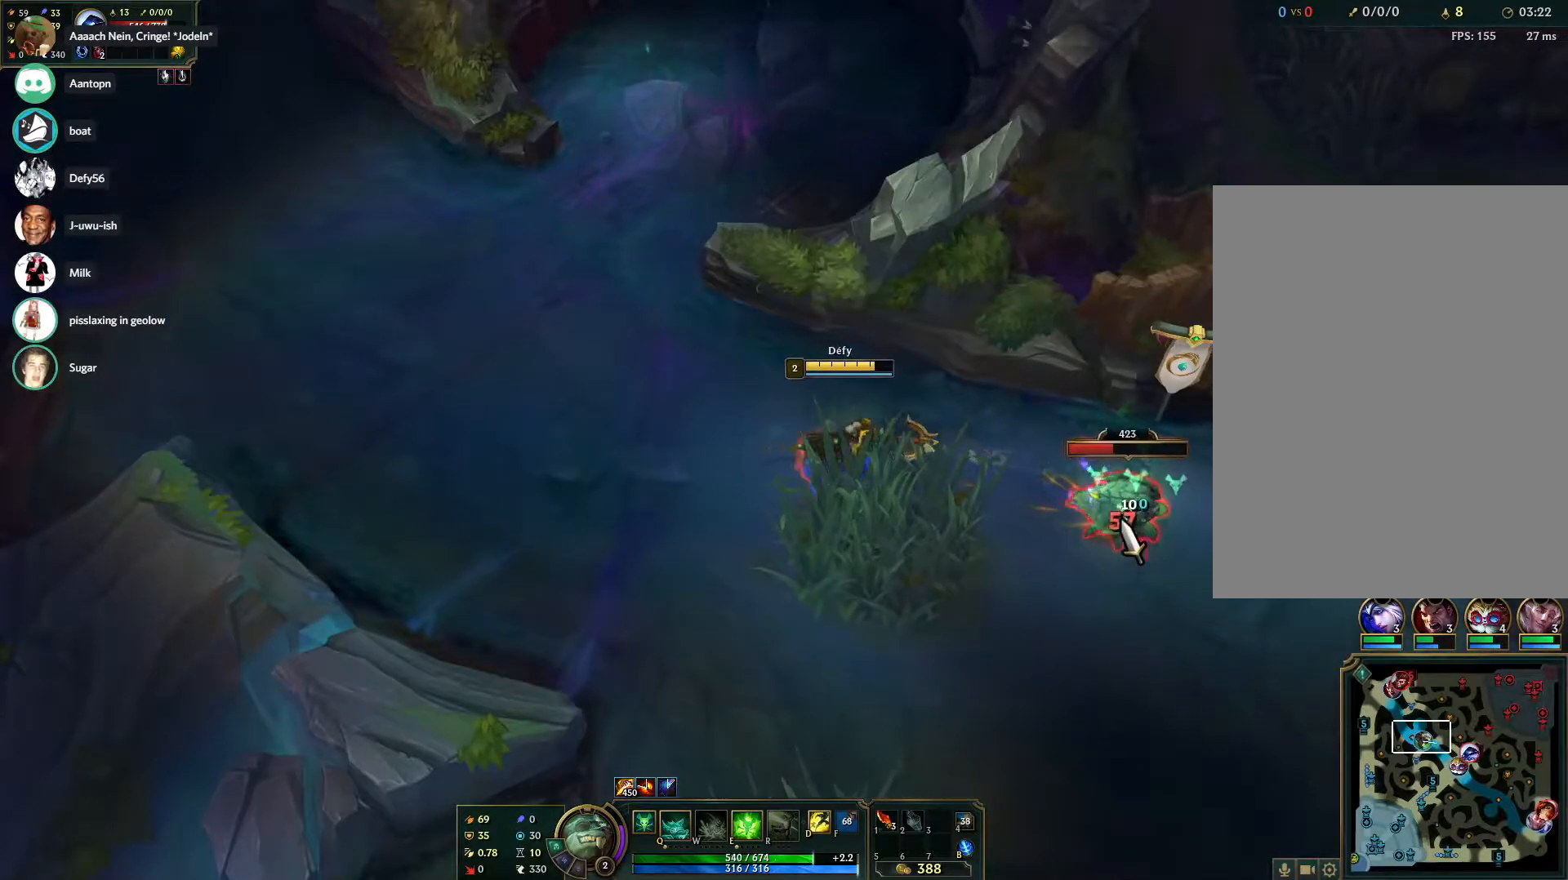
{"keys": [], "mouse": [], "events": [[83, "mouse_right", "down"], [183, "mouse_right", "up"]]}
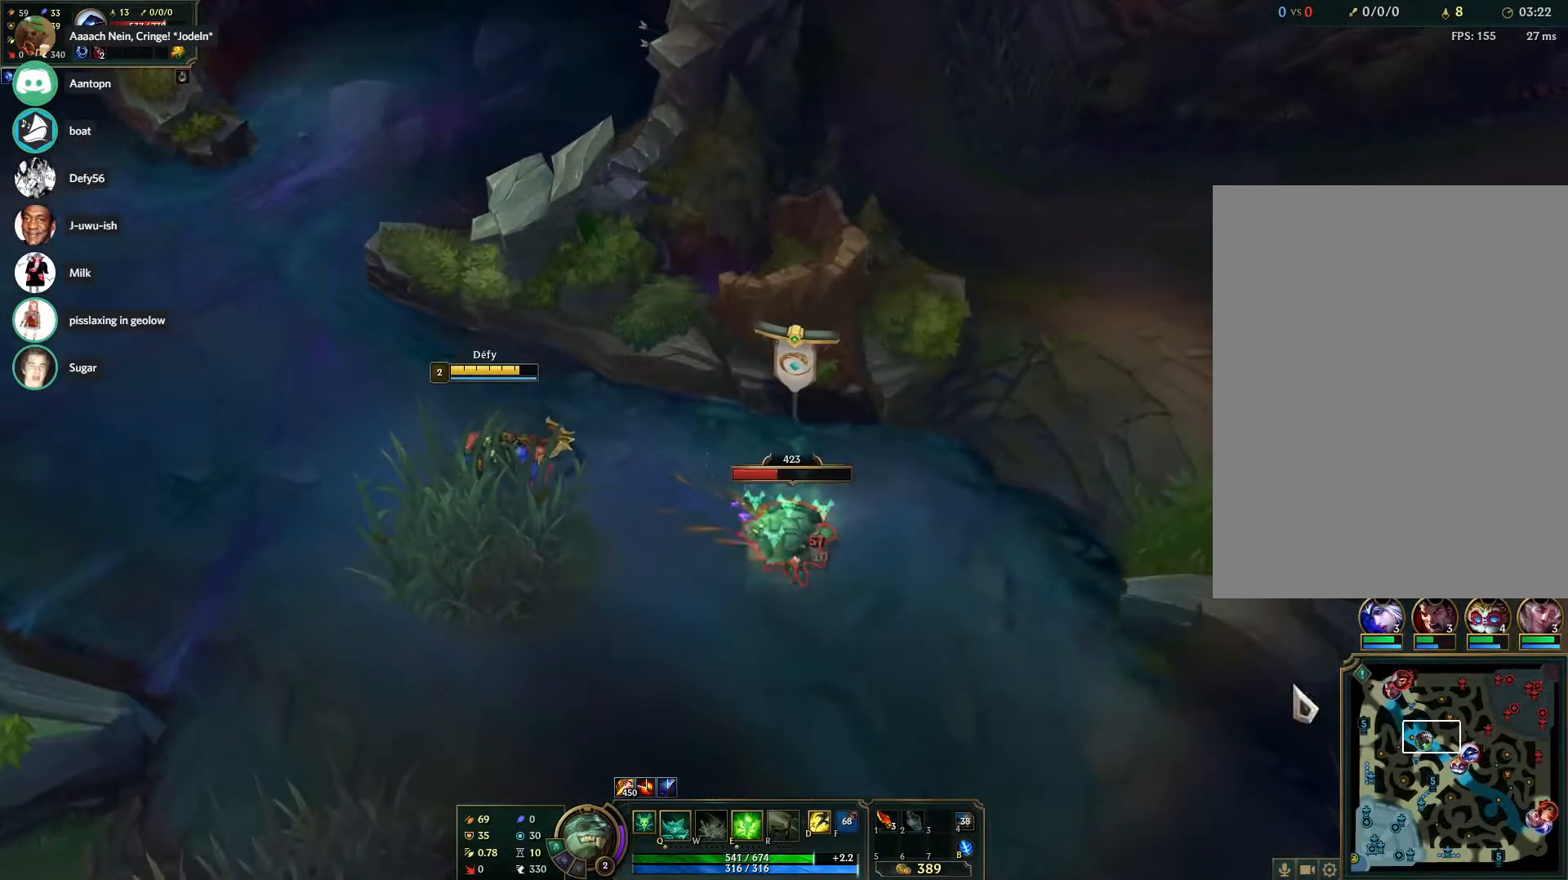
{"keys": [], "mouse": [], "events": [[200, "mouse_right", "down"], [283, "mouse_right", "up"], [383, "mouse_right", "down"], [483, "mouse_right", "up"]]}
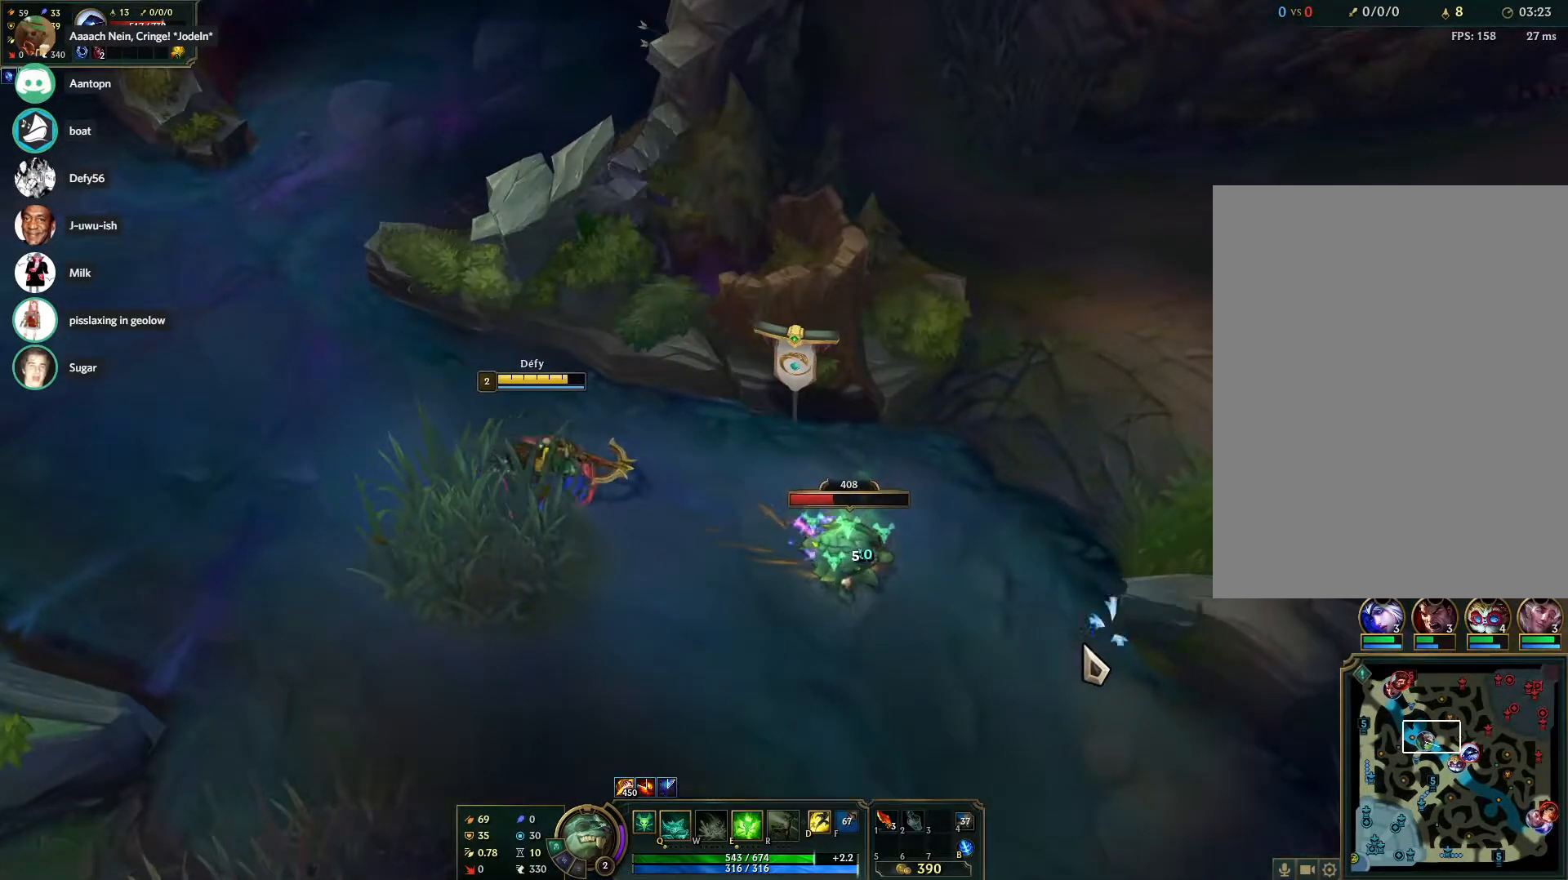
{"keys": [], "mouse": [], "events": [[67, "mouse_right", "down"], [117, "mouse_right", "up"], [250, "mouse_right", "down"], [350, "mouse_right", "up"]]}
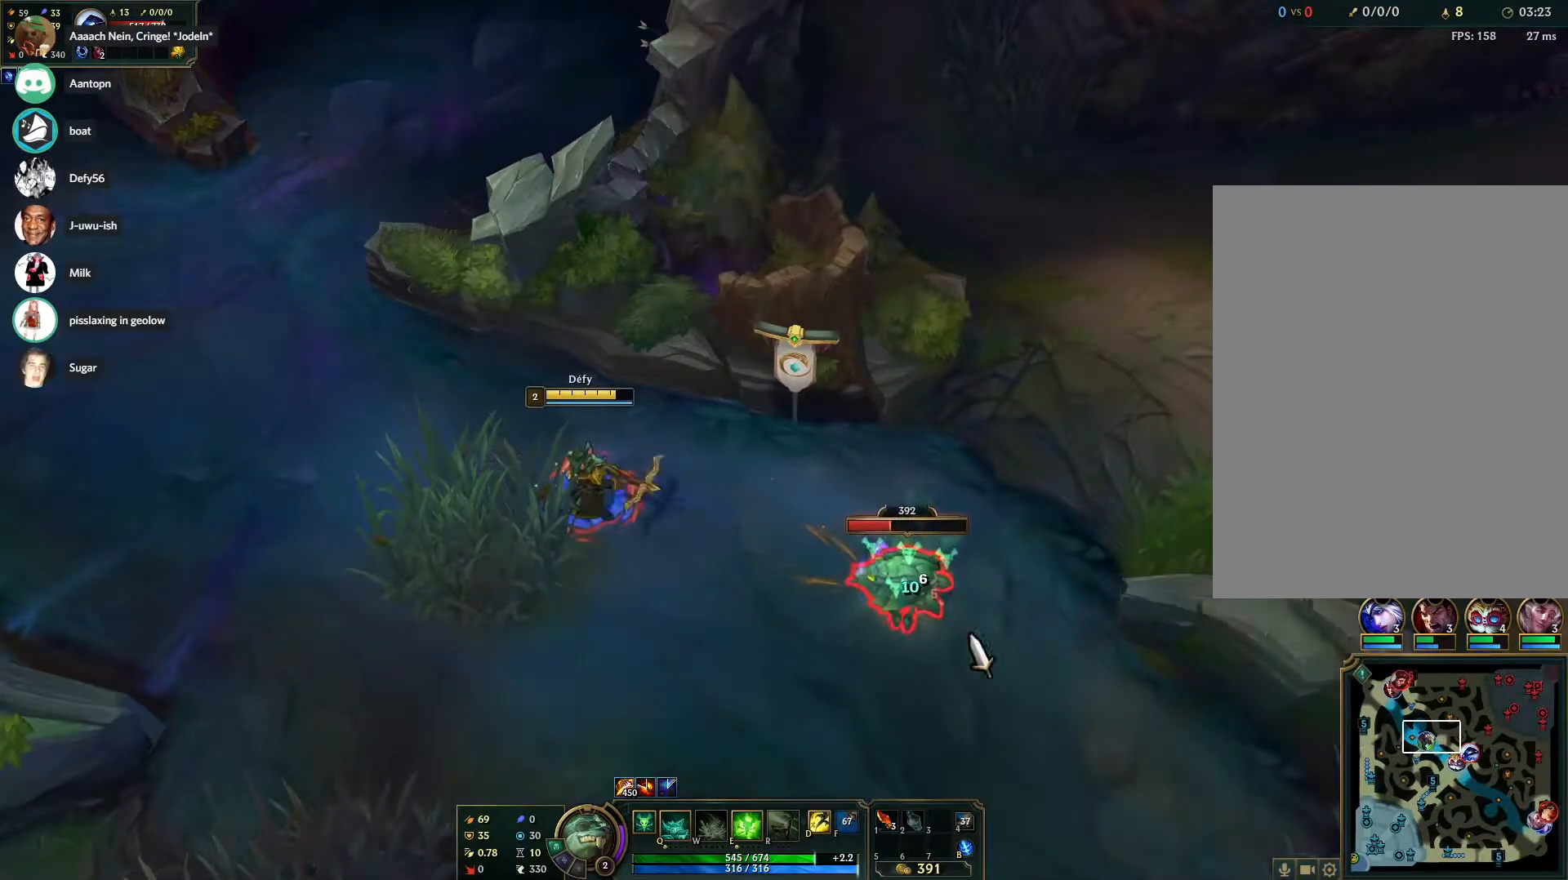
{"keys": [], "mouse": ["right"], "events": [[133, "mouse_right", "down"], [217, "mouse_right", "up"], [450, "mouse_right", "down"]]}
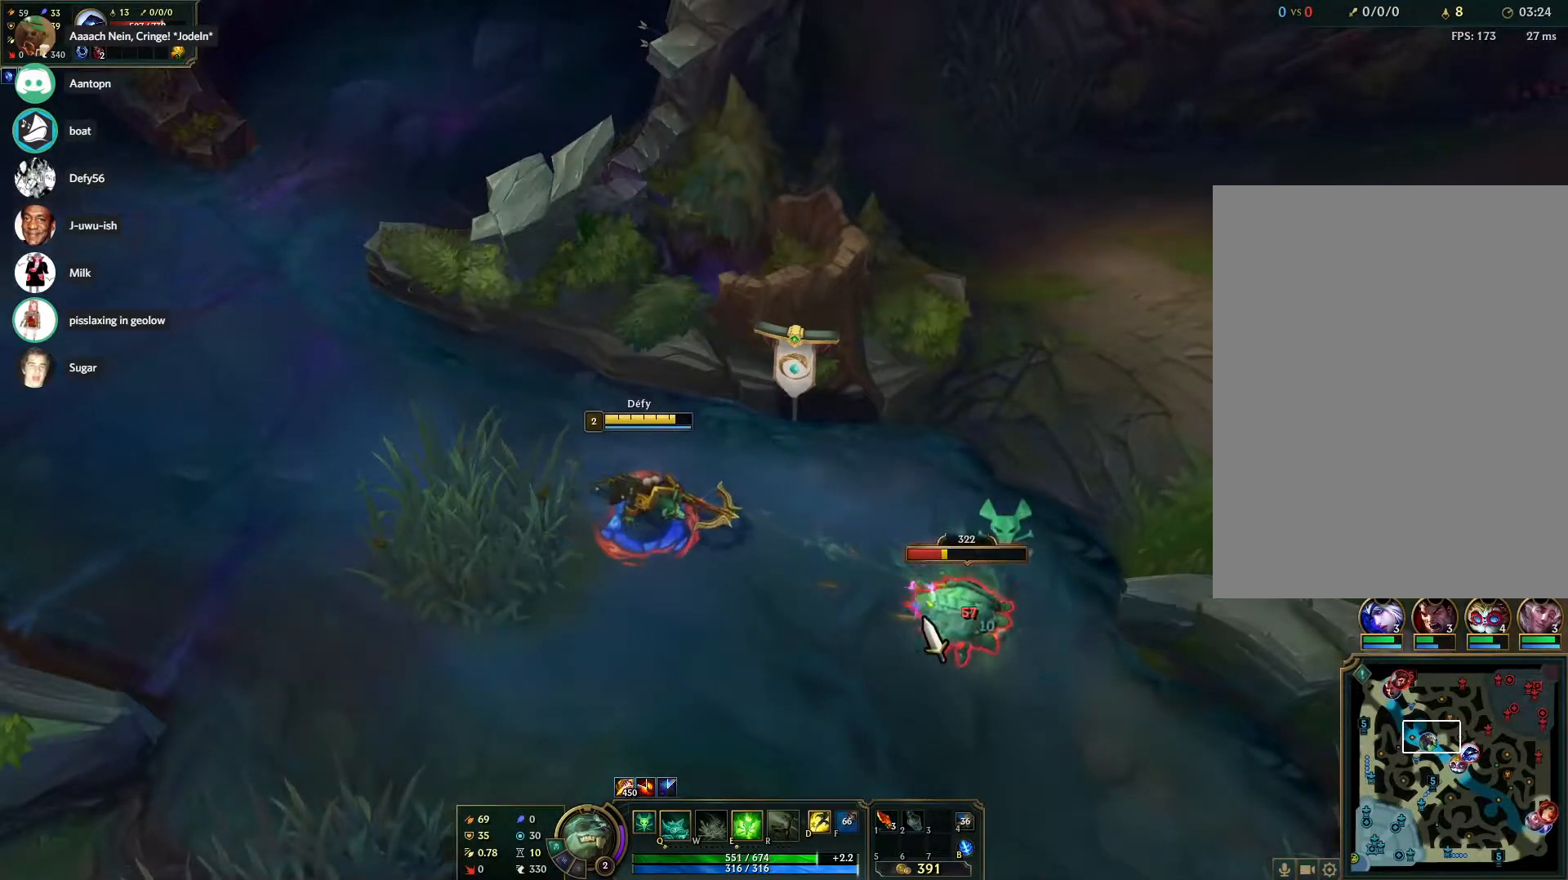
{"keys": [], "mouse": [], "events": [[50, "mouse_right", "up"], [150, "mouse_right", "down"], [250, "mouse_right", "up"]]}
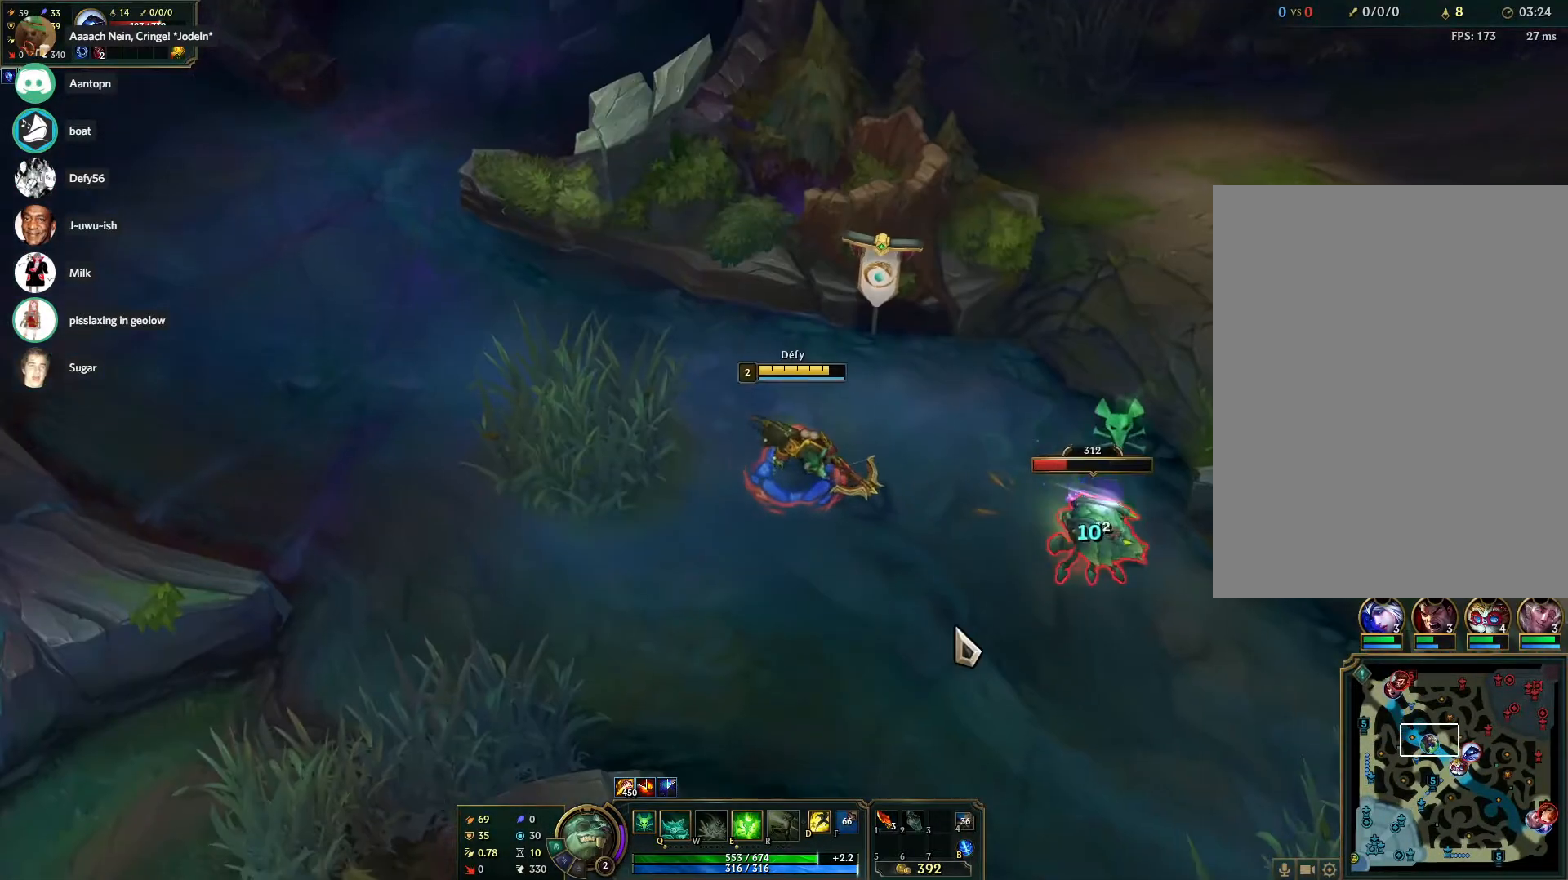
{"keys": [], "mouse": [], "events": []}
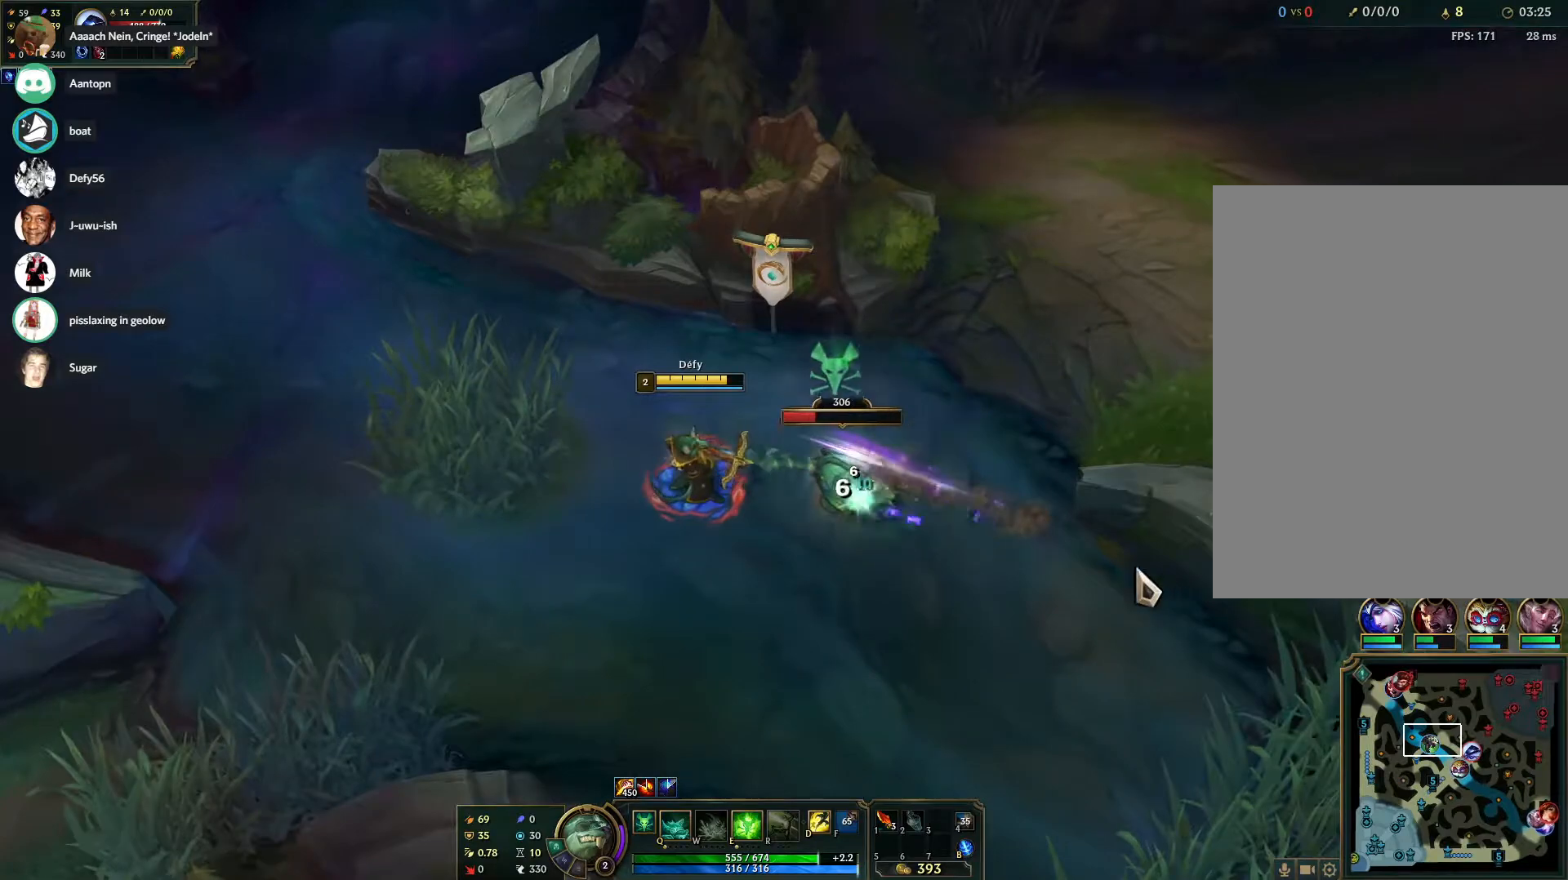
{"keys": [], "mouse": [], "events": [[33, "e", "down"], [133, "e", "up"], [183, "e", "down"], [267, "e", "up"], [367, "mouse_right", "down"], [467, "mouse_right", "up"]]}
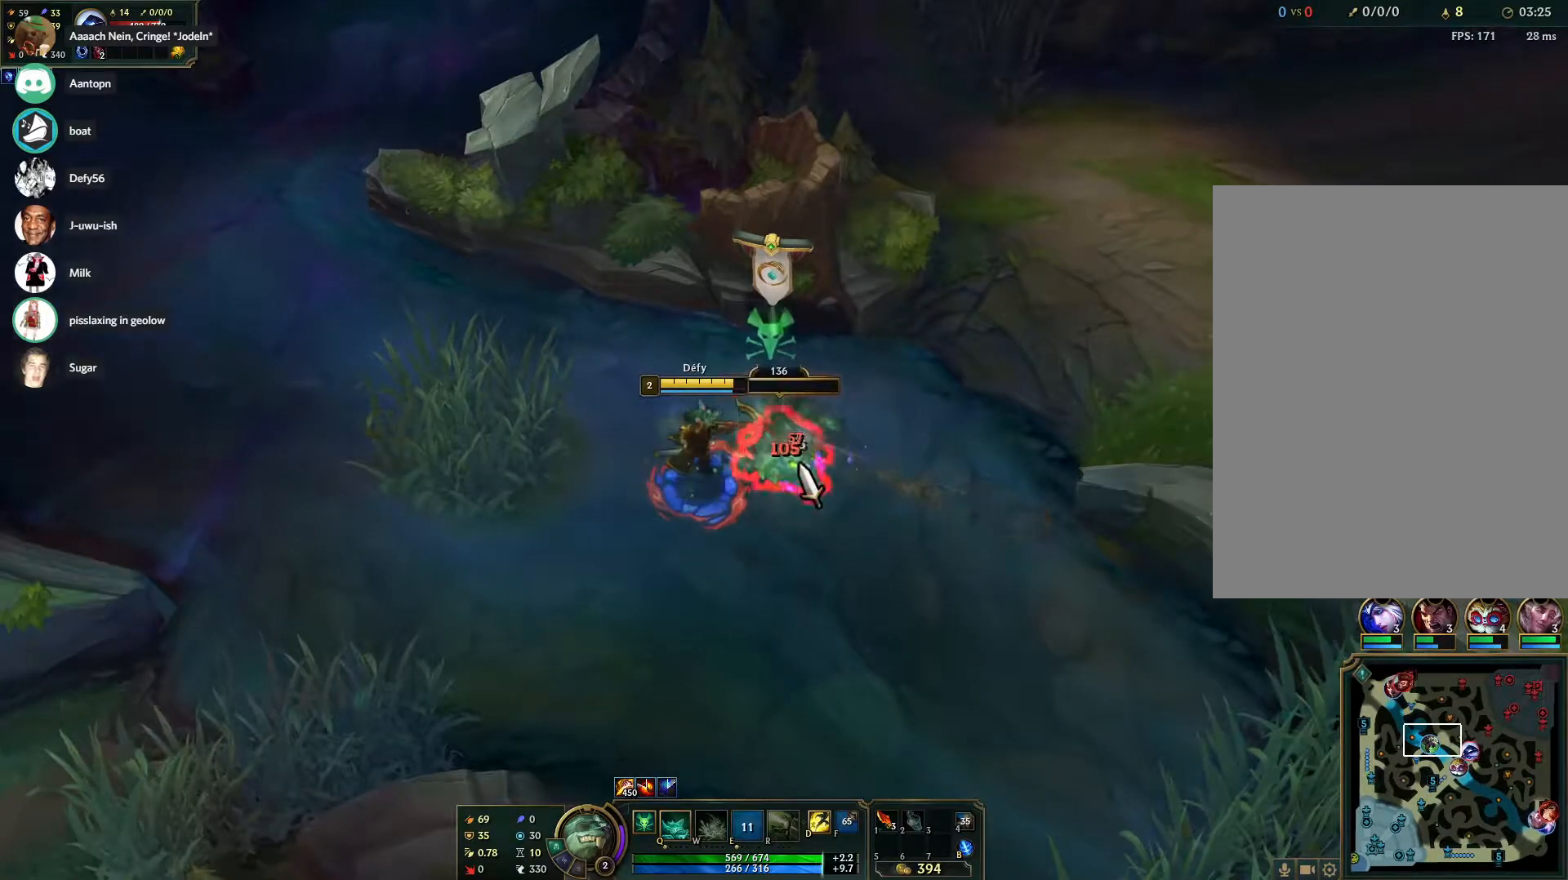
{"keys": [], "mouse": [], "events": [[50, "mouse_right", "down"], [100, "mouse_right", "up"], [200, "mouse_right", "down"], [283, "mouse_right", "up"], [383, "mouse_right", "down"], [433, "mouse_right", "up"]]}
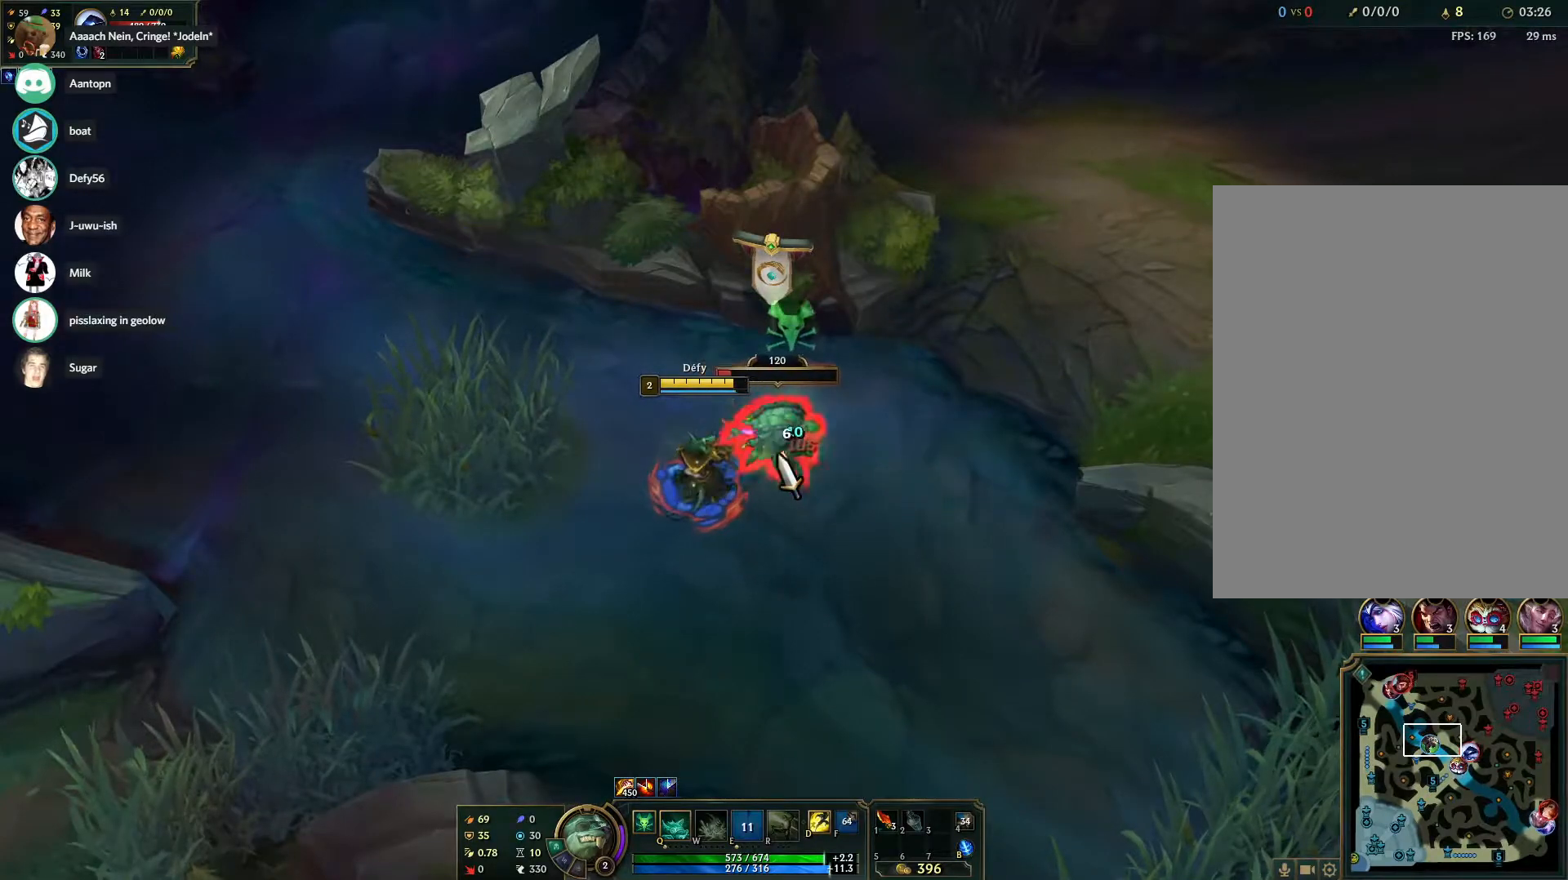
{"keys": [], "mouse": [], "events": [[267, "mouse_right", "down"], [350, "mouse_right", "up"]]}
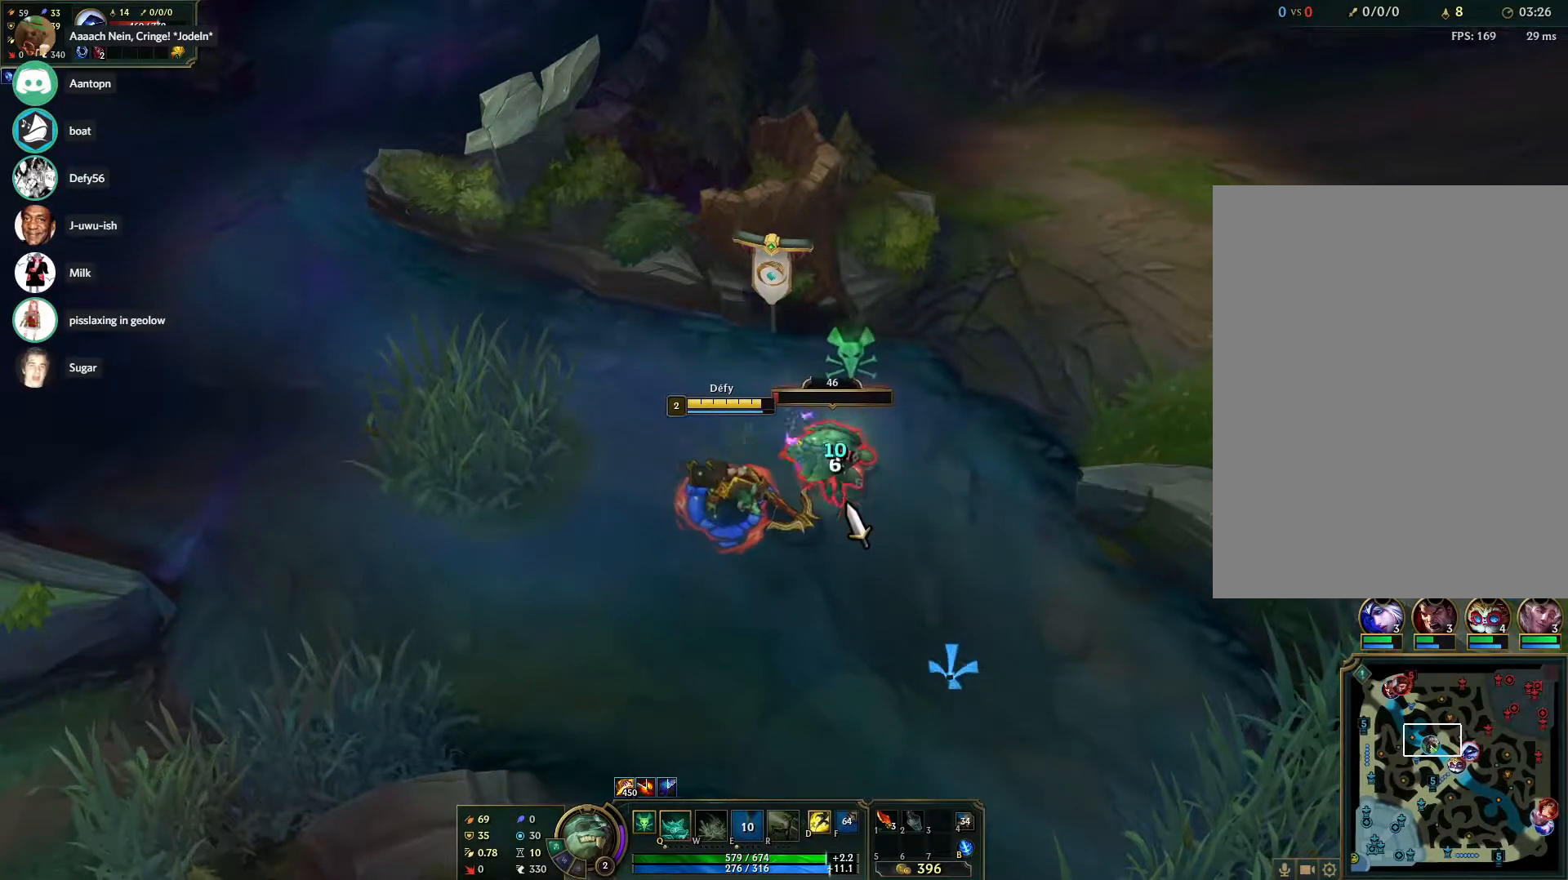
{"keys": [], "mouse": [], "events": [[267, "mouse_right", "down"], [317, "mouse_right", "up"]]}
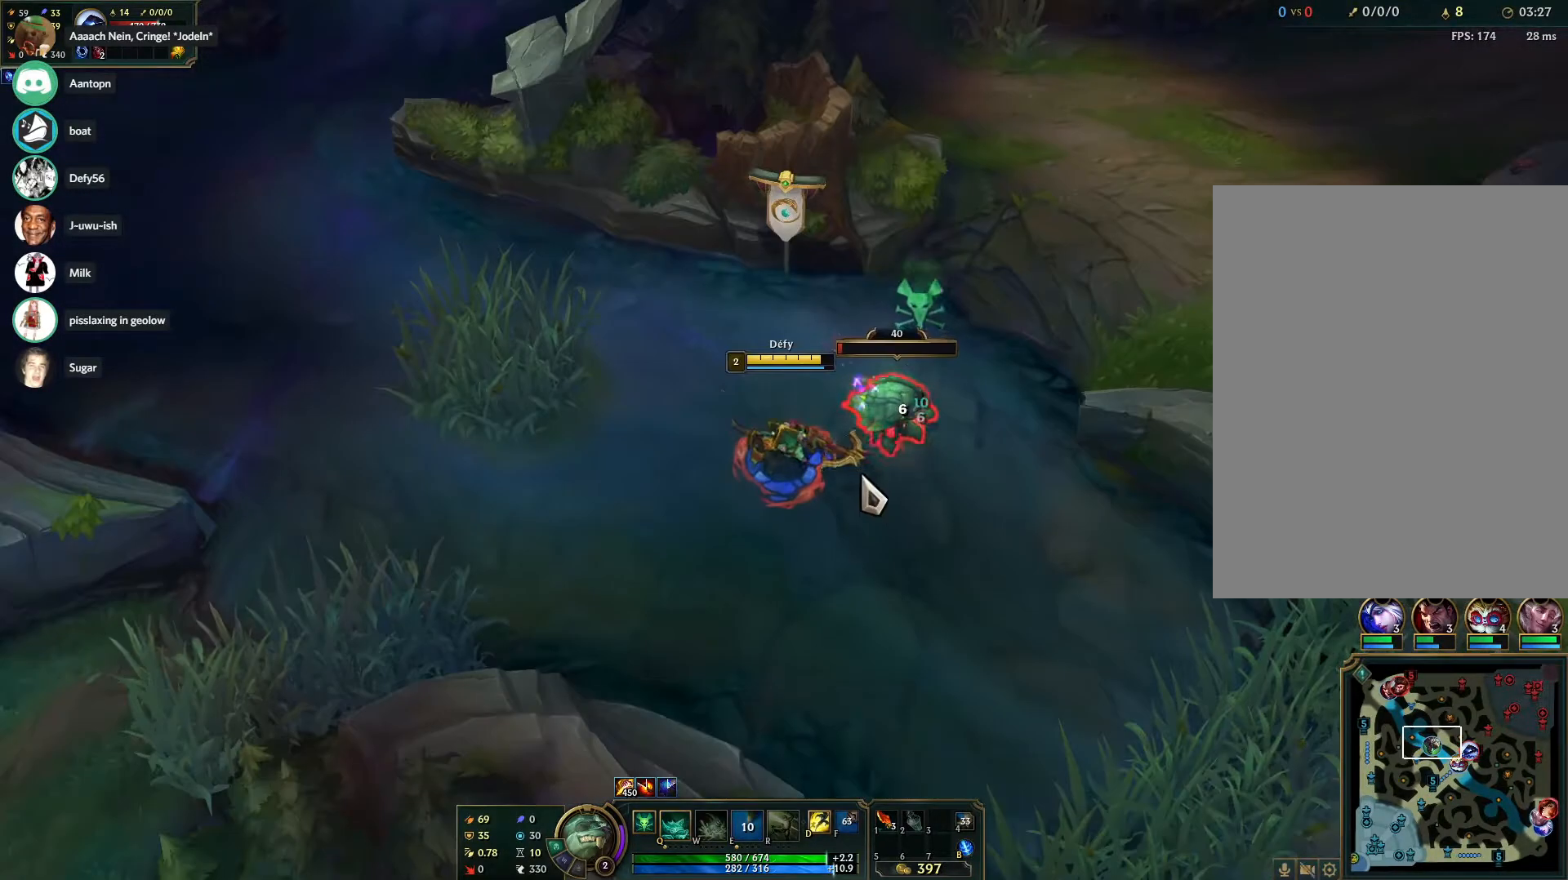
{"keys": [], "mouse": [], "events": []}
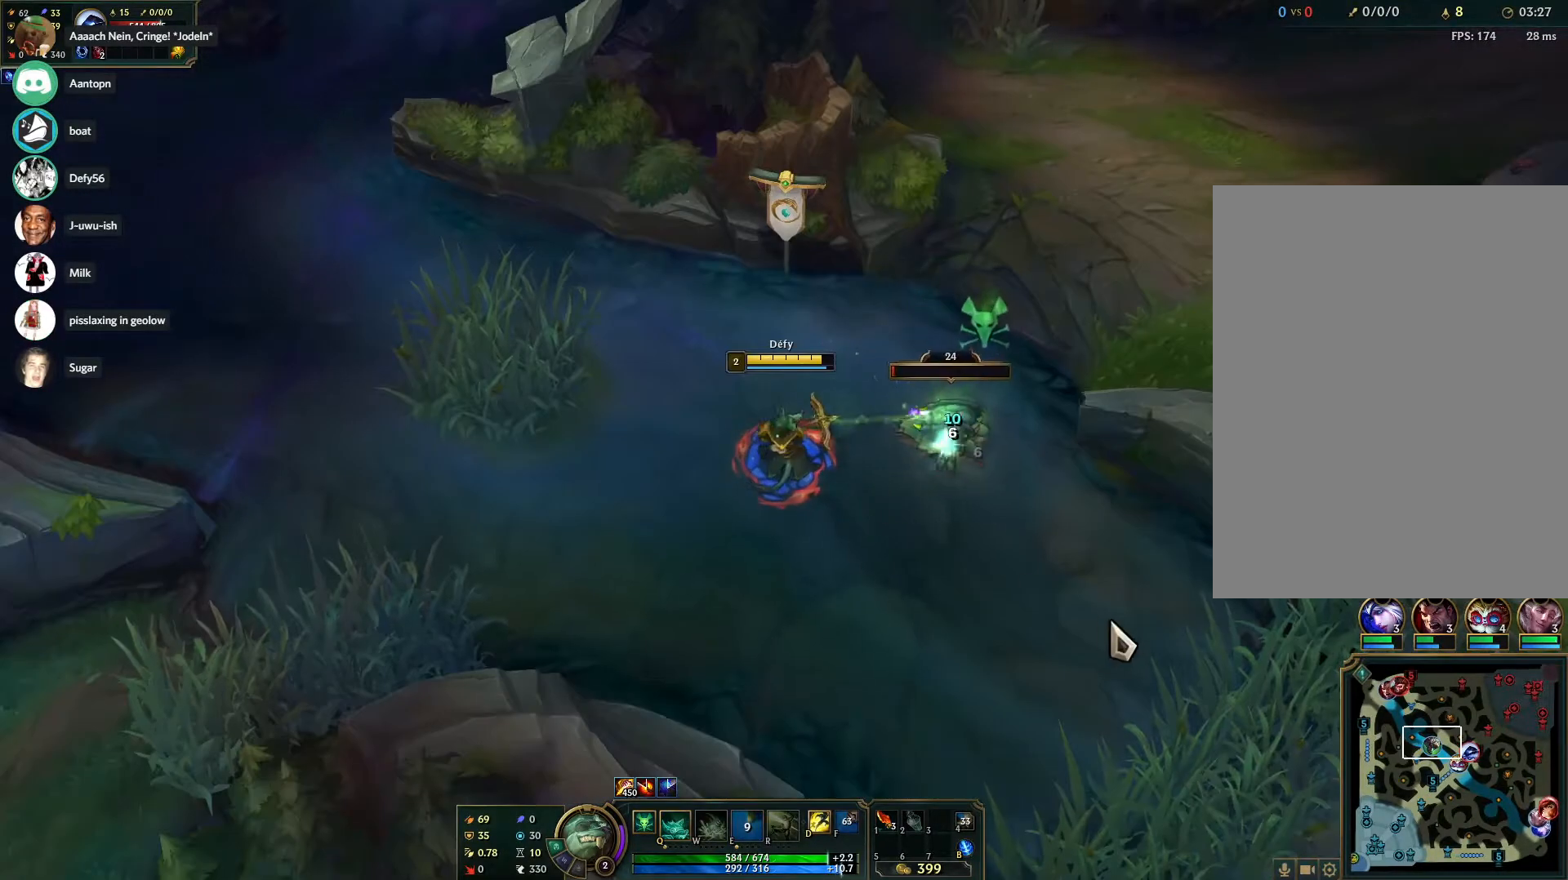
{"keys": [], "mouse": [], "events": [[217, "mouse_right", "down"], [300, "mouse_right", "up"], [350, "mouse_right", "down"], [450, "mouse_right", "up"]]}
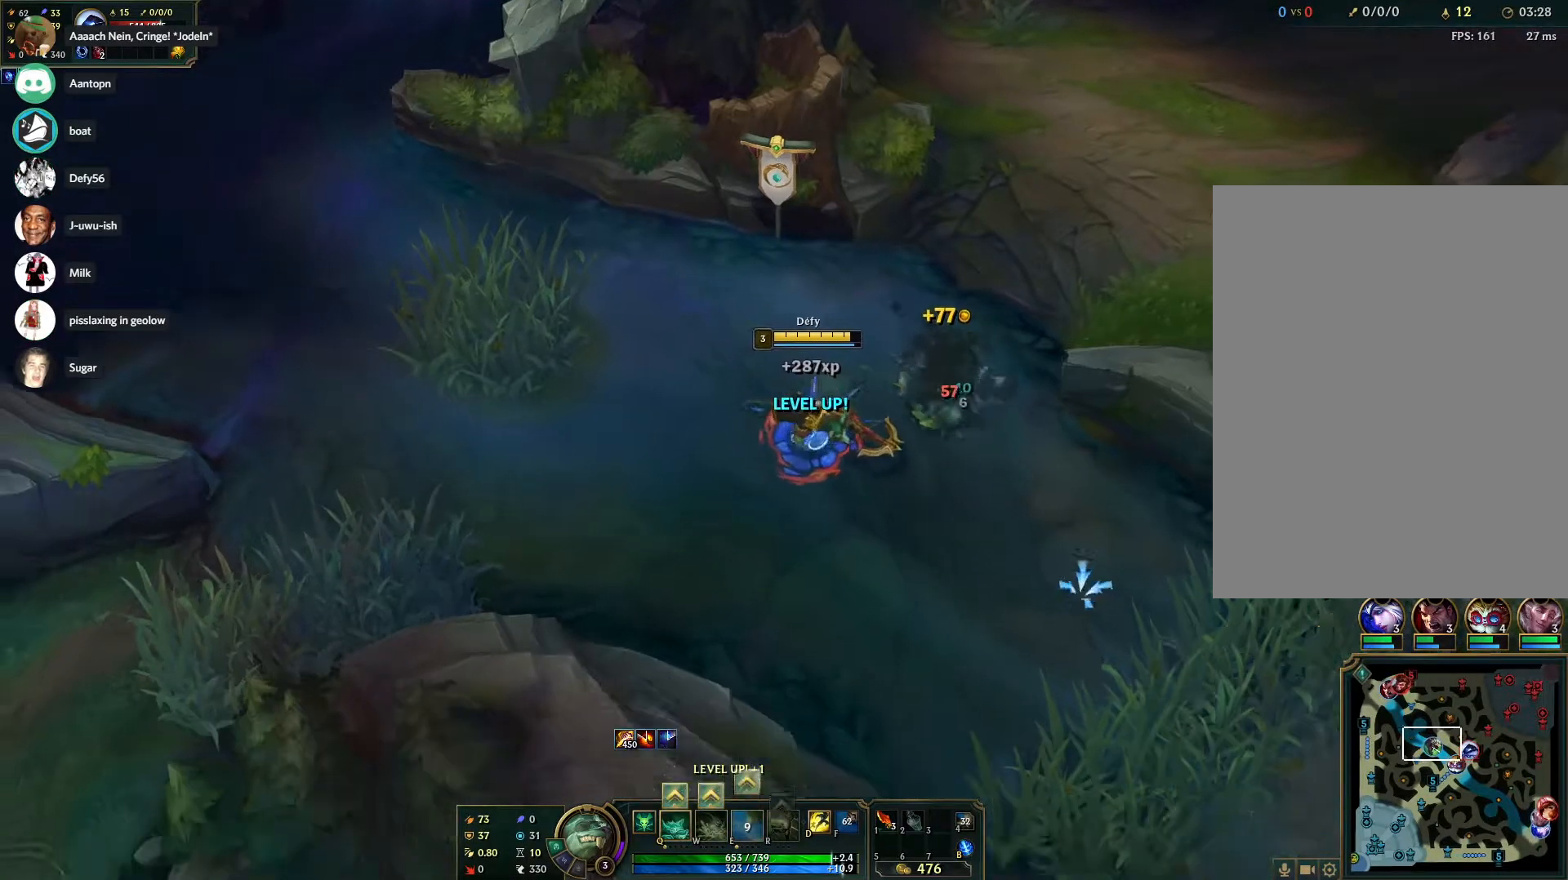
{"keys": ["ctrl", "w"], "mouse": [], "events": [[33, "mouse_right", "down"], [133, "mouse_right", "up"], [183, "mouse_right", "down"], [267, "mouse_right", "up"], [367, "ctrl", "down"], [367, "mouse_right", "down"], [467, "mouse_right", "up"], [500, "w", "down"]]}
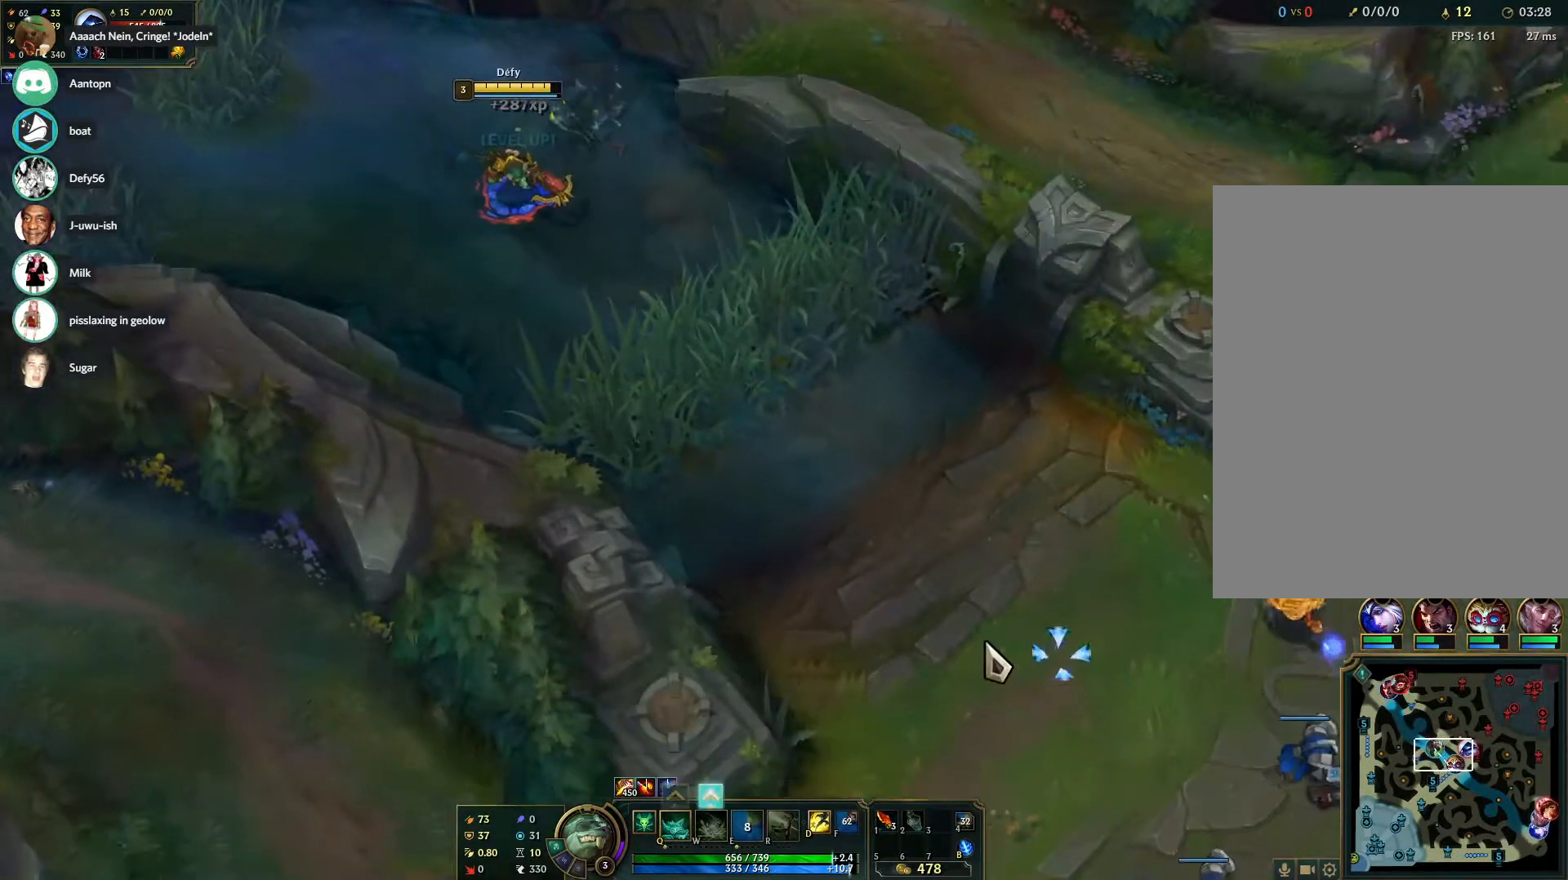
{"keys": [], "mouse": [], "events": [[100, "ctrl", "up"], [100, "w", "up"]]}
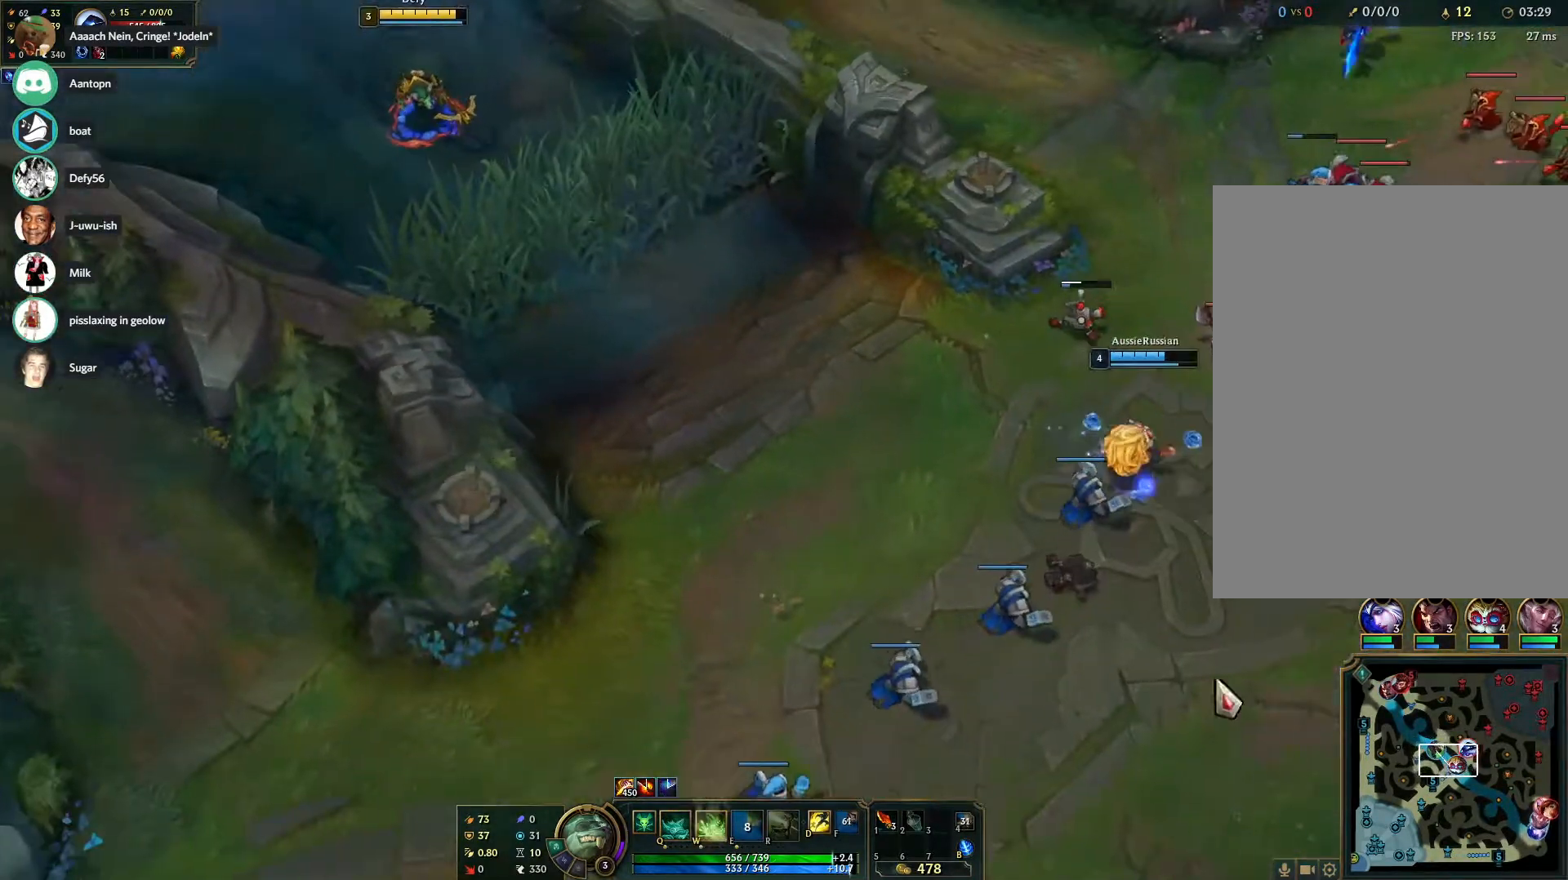
{"keys": [], "mouse": [], "events": [[117, "mouse_right", "down"], [167, "mouse_right", "up"], [250, "mouse_right", "down"], [300, "mouse_right", "up"]]}
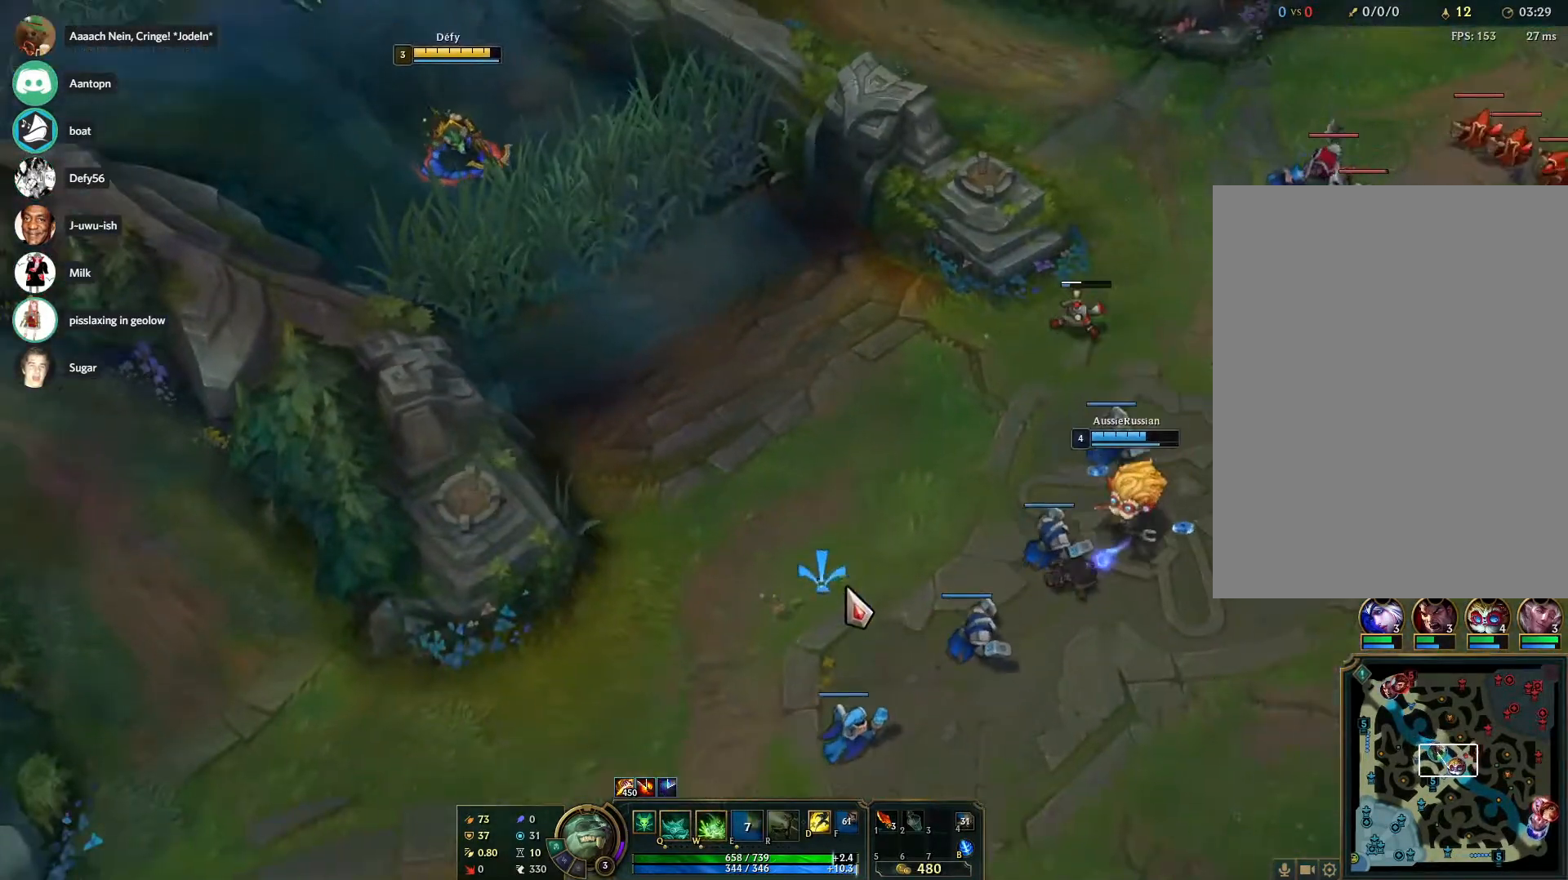
{"keys": ["q"], "mouse": [], "events": [[500, "q", "down"]]}
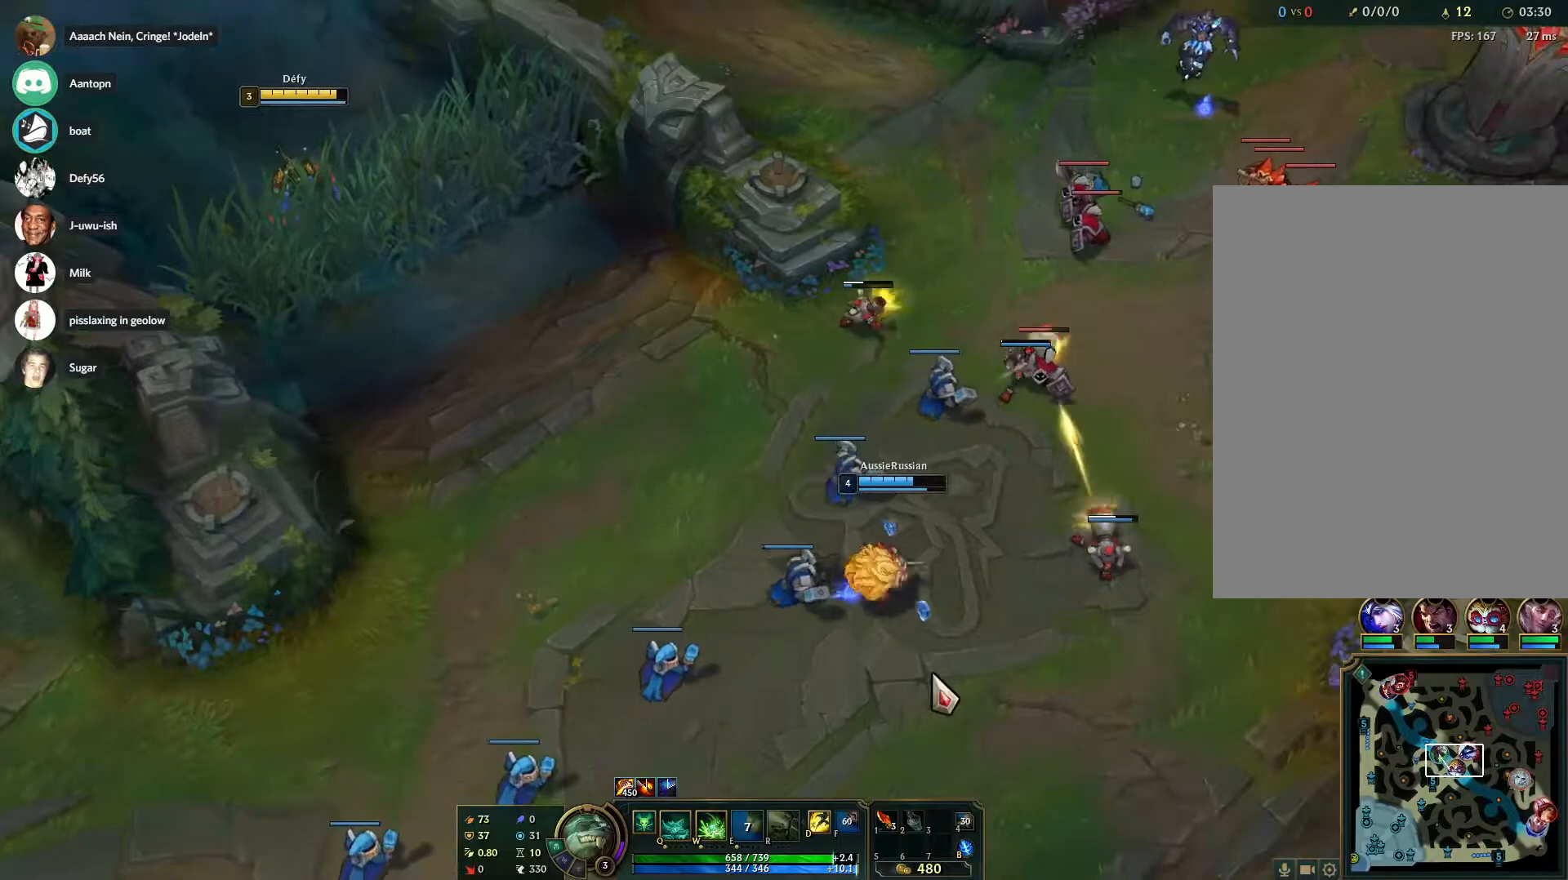
{"keys": [], "mouse": [], "events": [[100, "q", "up"]]}
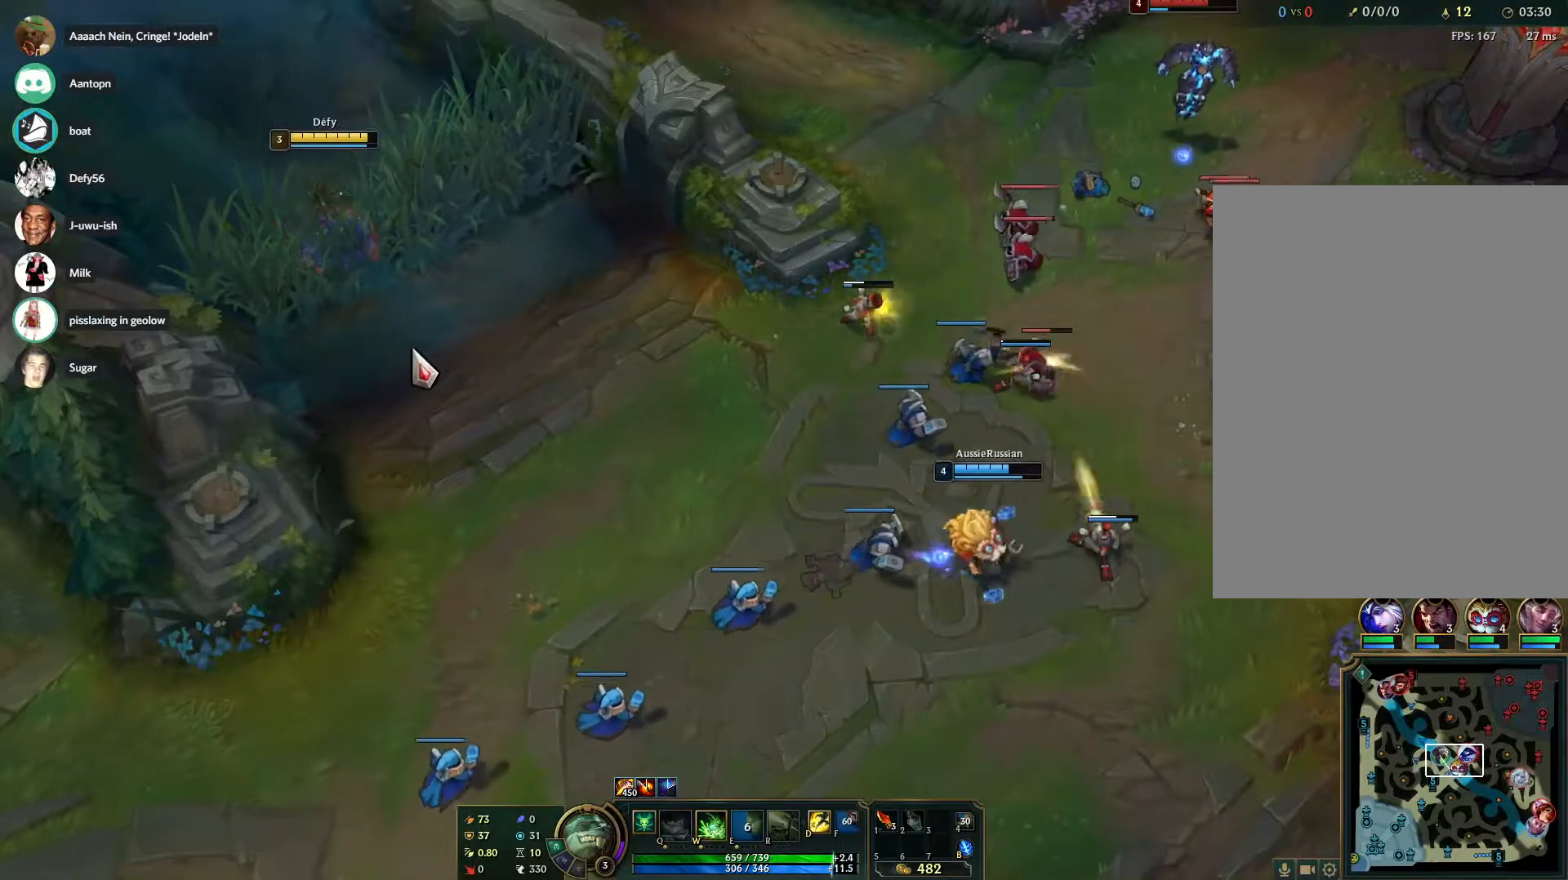
{"keys": [], "mouse": [], "events": []}
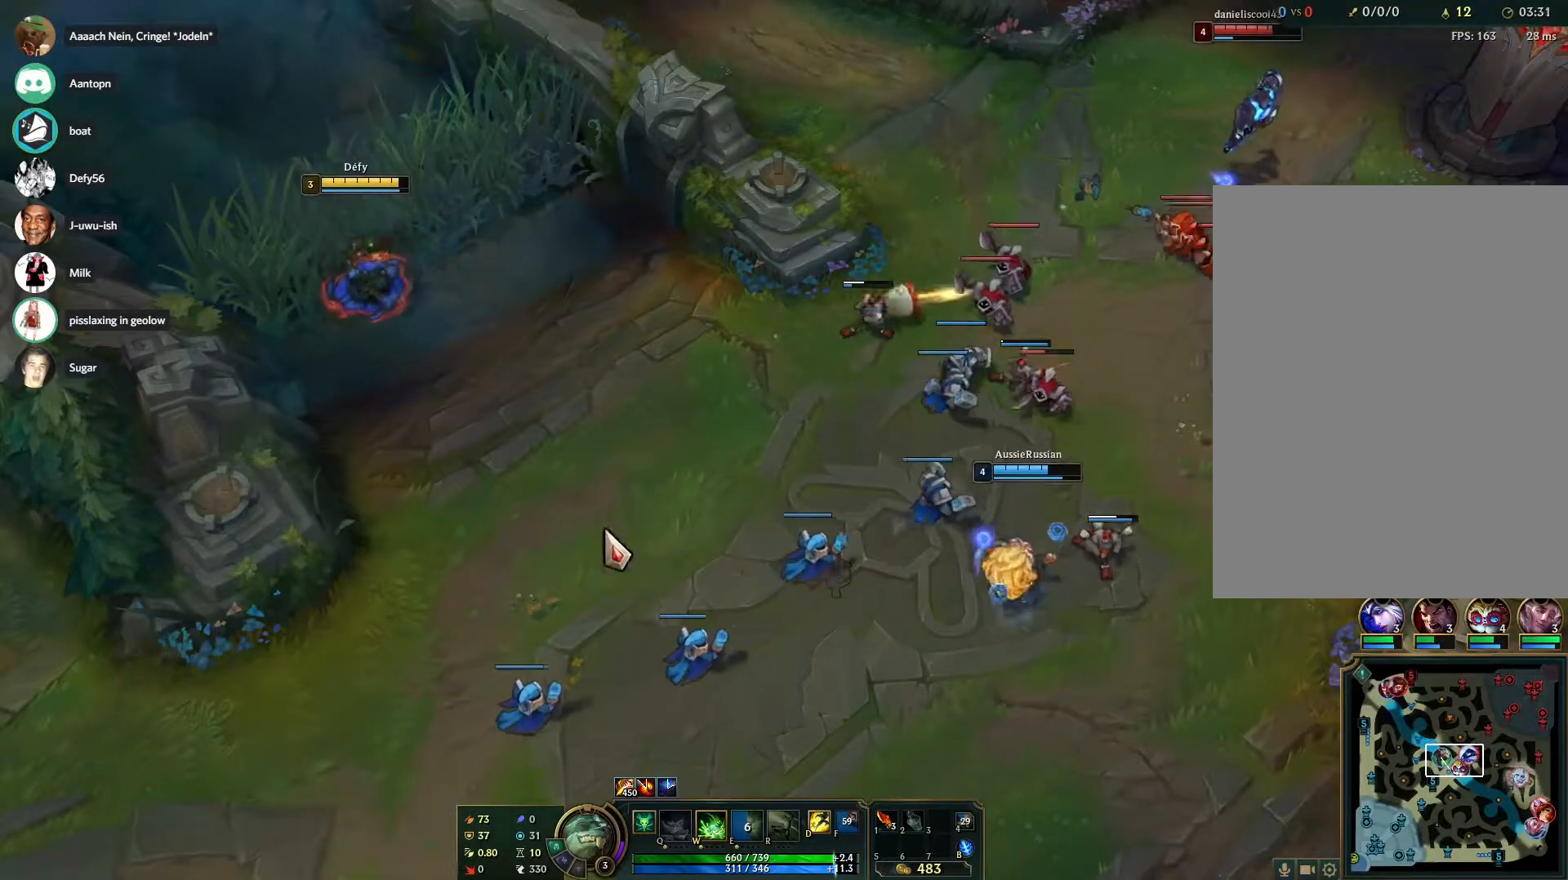
{"keys": [], "mouse": [], "events": [[217, "mouse_right", "down"], [317, "mouse_right", "up"], [417, "mouse_right", "down"], [500, "mouse_right", "up"]]}
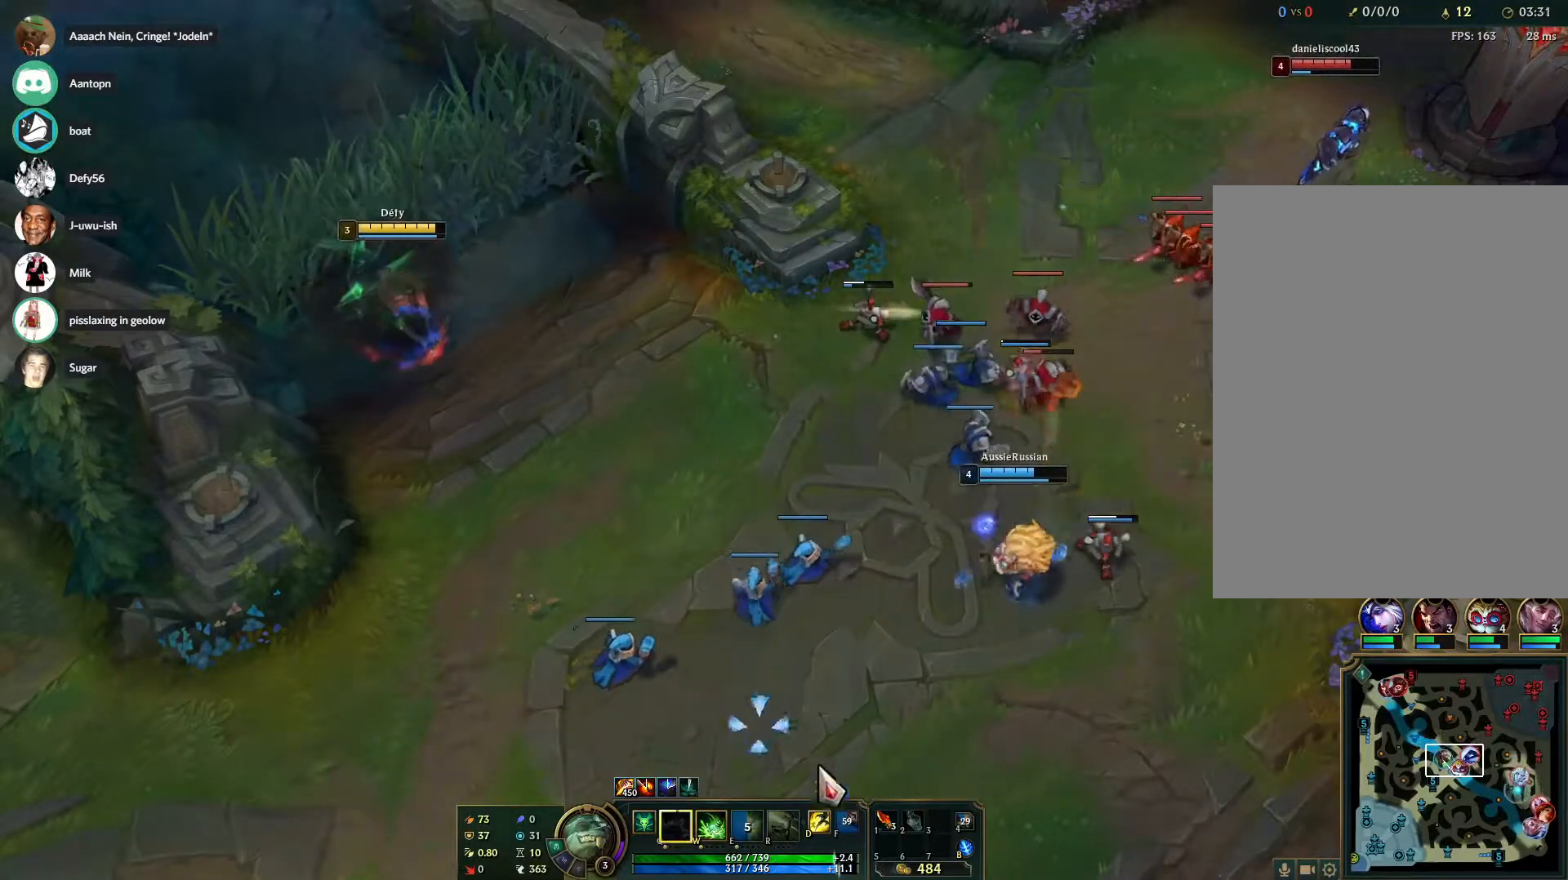
{"keys": [], "mouse": [], "events": [[100, "mouse_right", "down"], [200, "mouse_right", "up"], [333, "mouse_right", "down"], [433, "mouse_right", "up"]]}
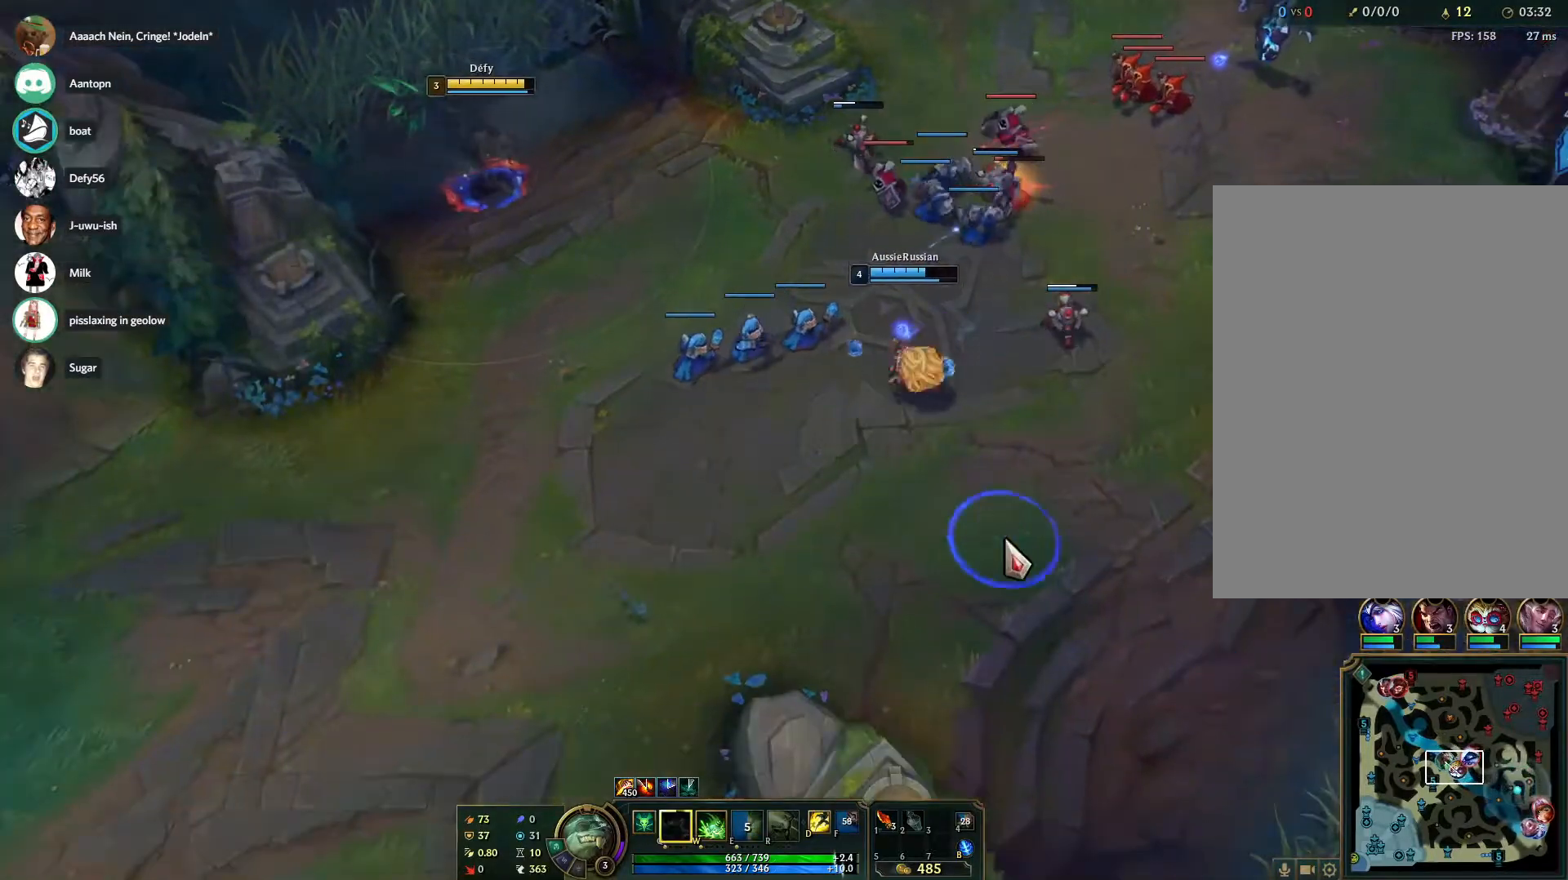
{"keys": [], "mouse": ["right"], "events": [[17, "mouse_right", "down"], [117, "mouse_right", "up"], [450, "mouse_right", "down"]]}
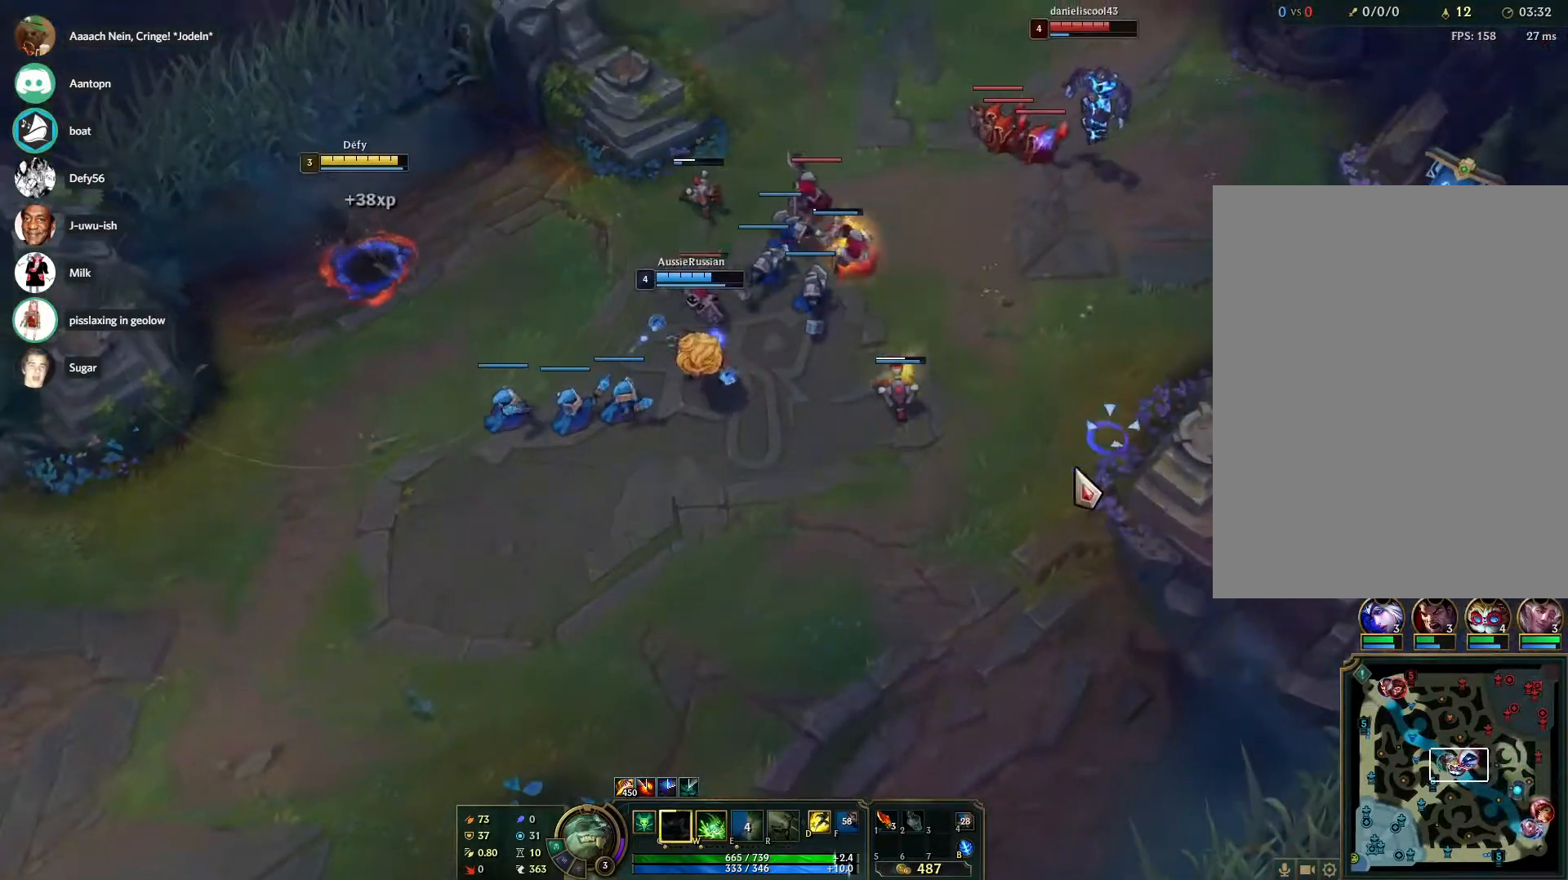
{"keys": [], "mouse": [], "events": [[33, "mouse_right", "up"], [83, "mouse_right", "down"], [133, "mouse_right", "up"], [417, "mouse_right", "down"], [500, "mouse_right", "up"]]}
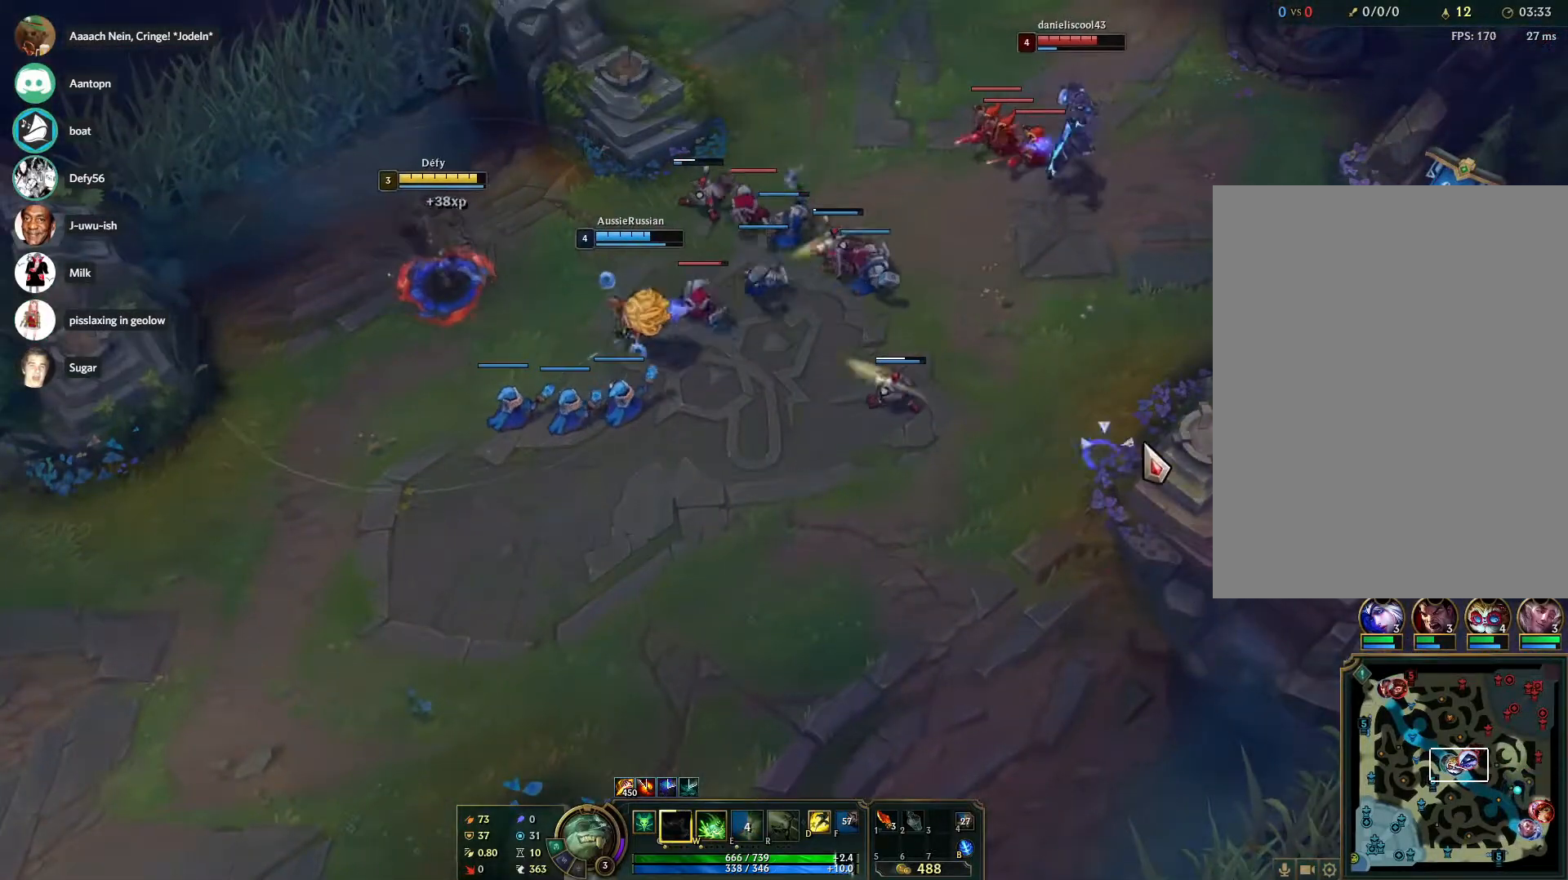
{"keys": [], "mouse": [], "events": [[50, "mouse_right", "down"], [200, "mouse_right", "up"]]}
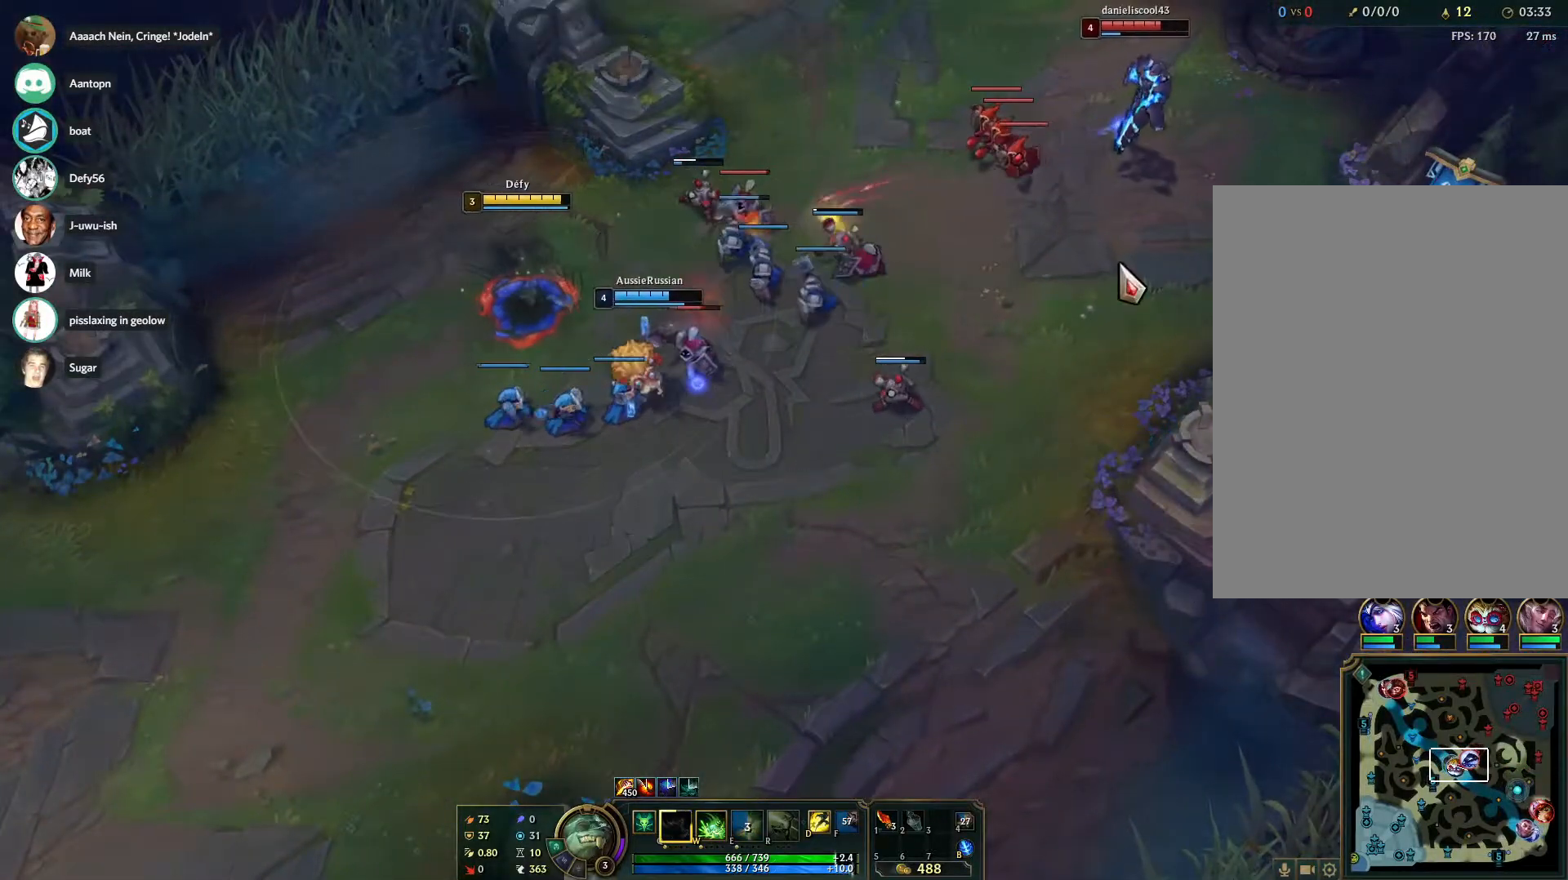
{"keys": ["tab"], "mouse": ["right"], "events": [[67, "alt", "down"], [117, "mouse_left", "down"], [217, "mouse_left", "up"], [267, "alt", "up"], [300, "mouse_right", "down"], [400, "tab", "down"], [450, "mouse_right", "up"], [500, "mouse_right", "down"]]}
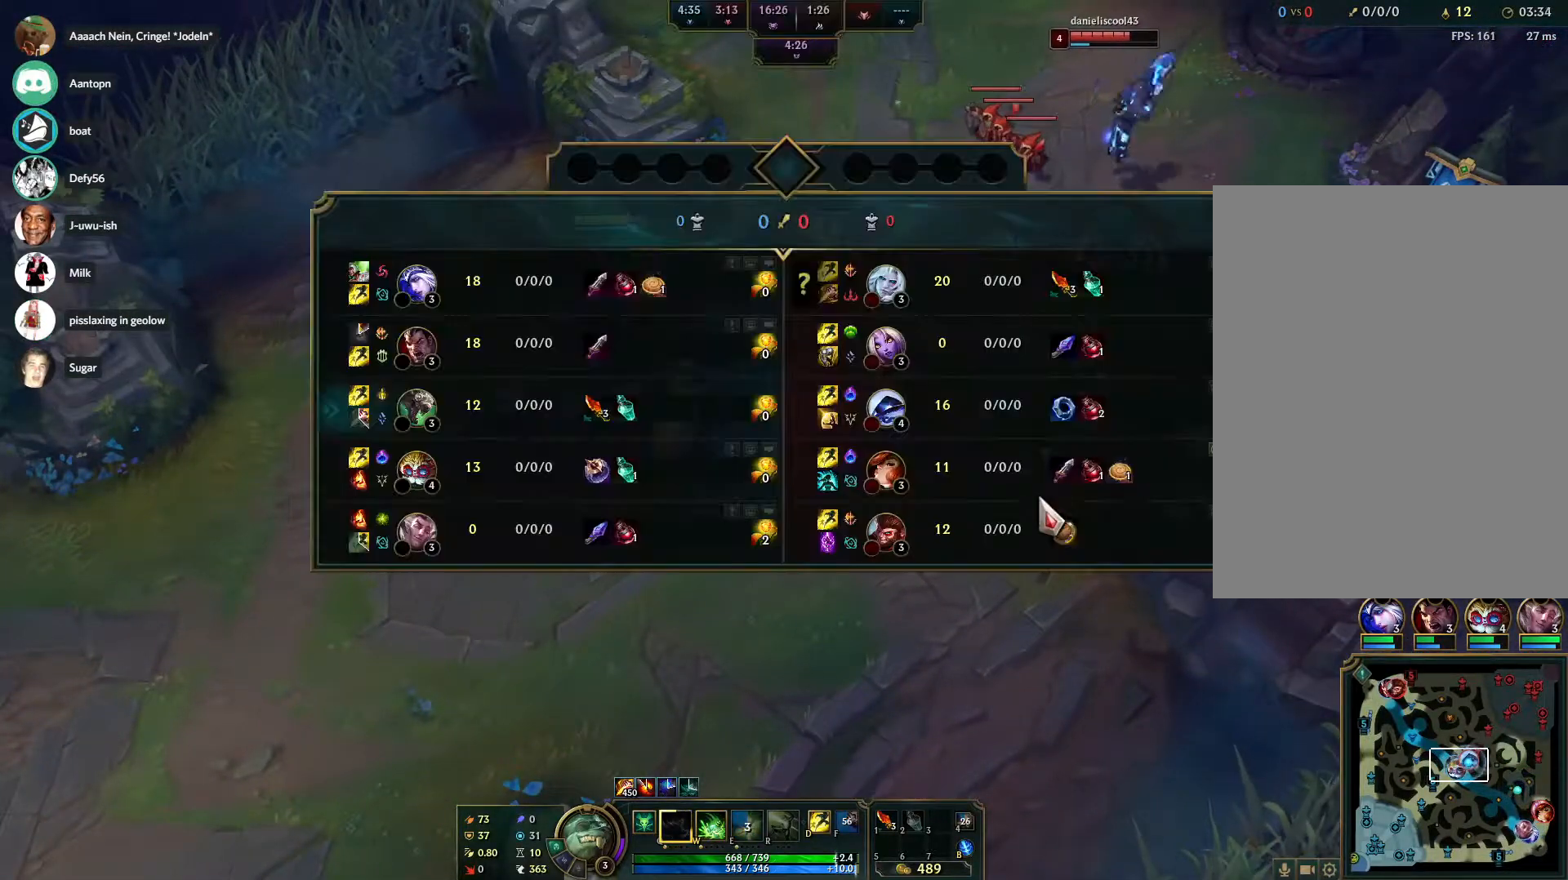
{"keys": [], "mouse": ["right"], "events": [[133, "mouse_right", "up"], [217, "mouse_right", "down"], [317, "mouse_right", "up"], [317, "tab", "up"], [417, "mouse_right", "down"]]}
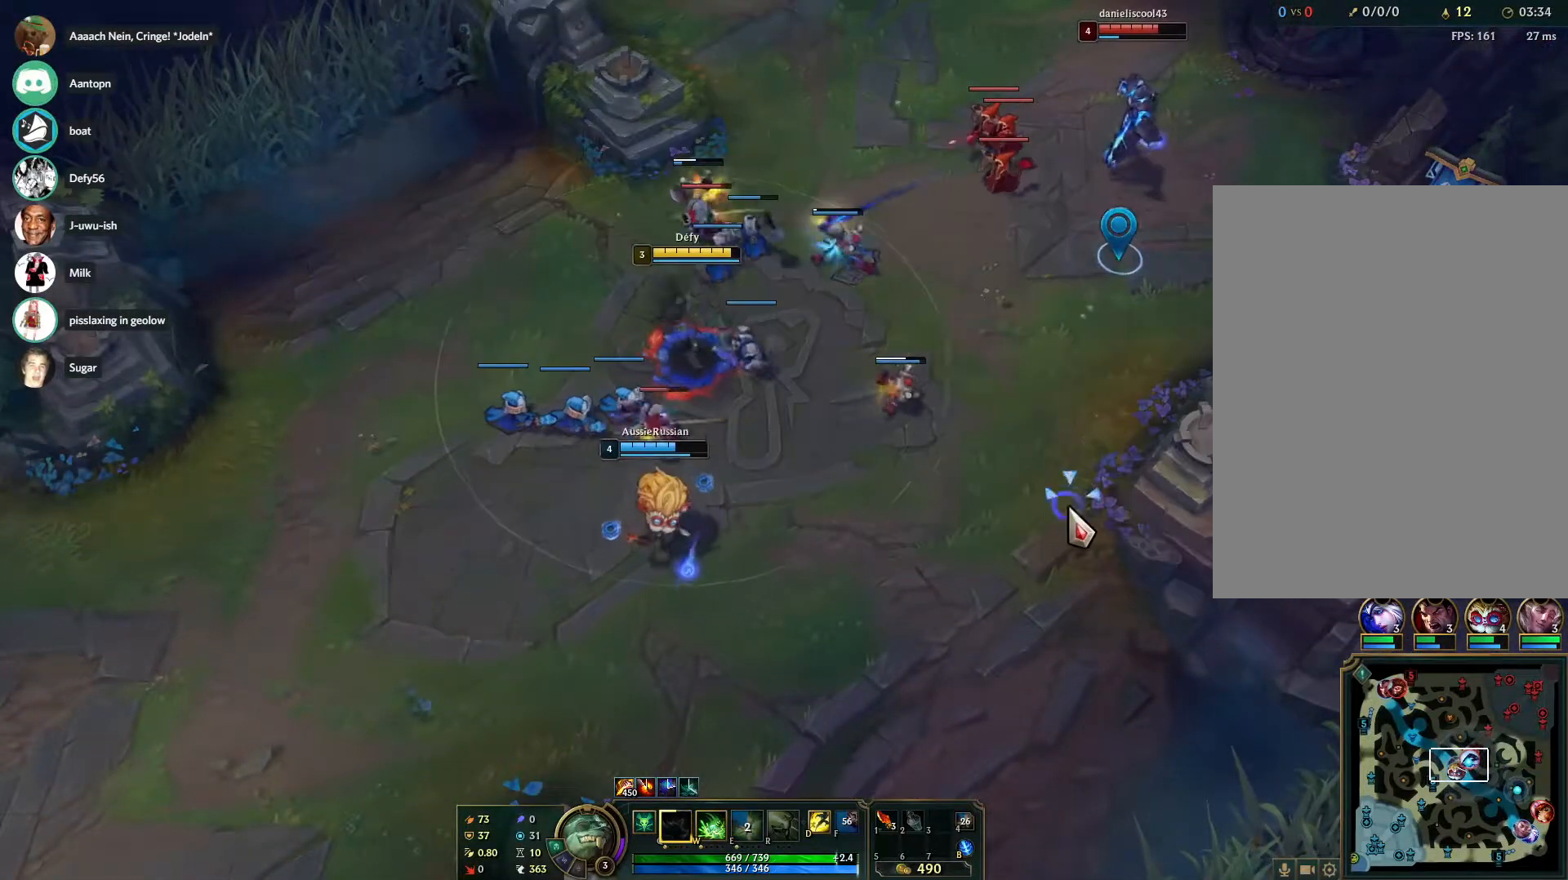
{"keys": [], "mouse": [], "events": [[50, "mouse_right", "up"], [100, "mouse_right", "down"], [233, "mouse_right", "up"]]}